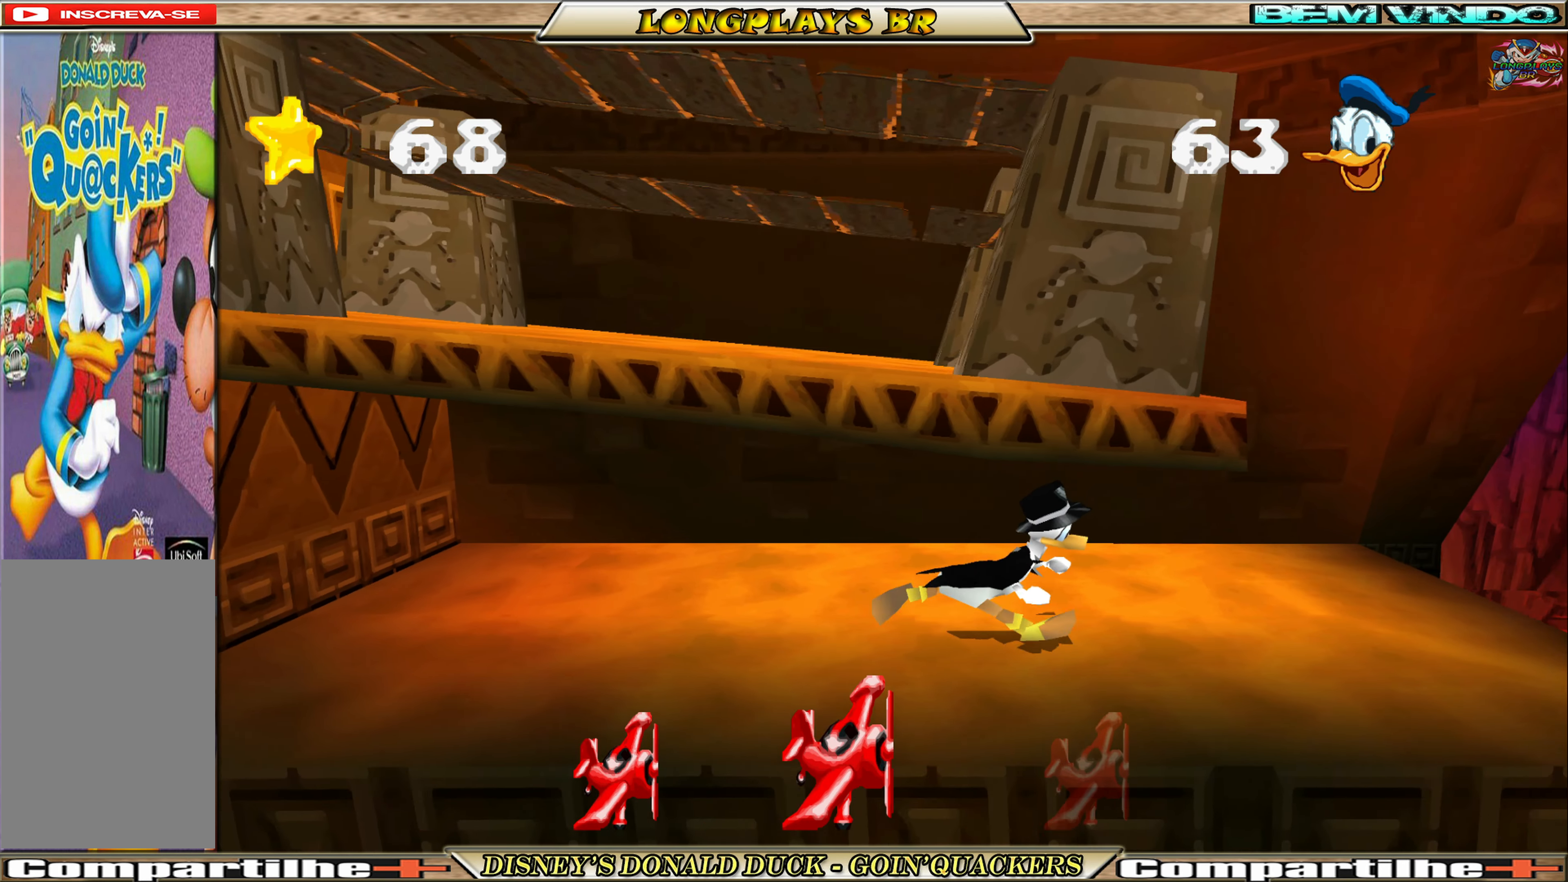
Gameplay with a controller (Xbox layout); each line is a JSON object with the inputs held at the frame after it. "events" lists button and stick changes between this image and that frame as [ms after this image, input, new state], when the widget could be followed in between. Not read: L3 R3 right_stick.
{"buttons": ["DPAD_RIGHT"], "left_stick": "center", "events": []}
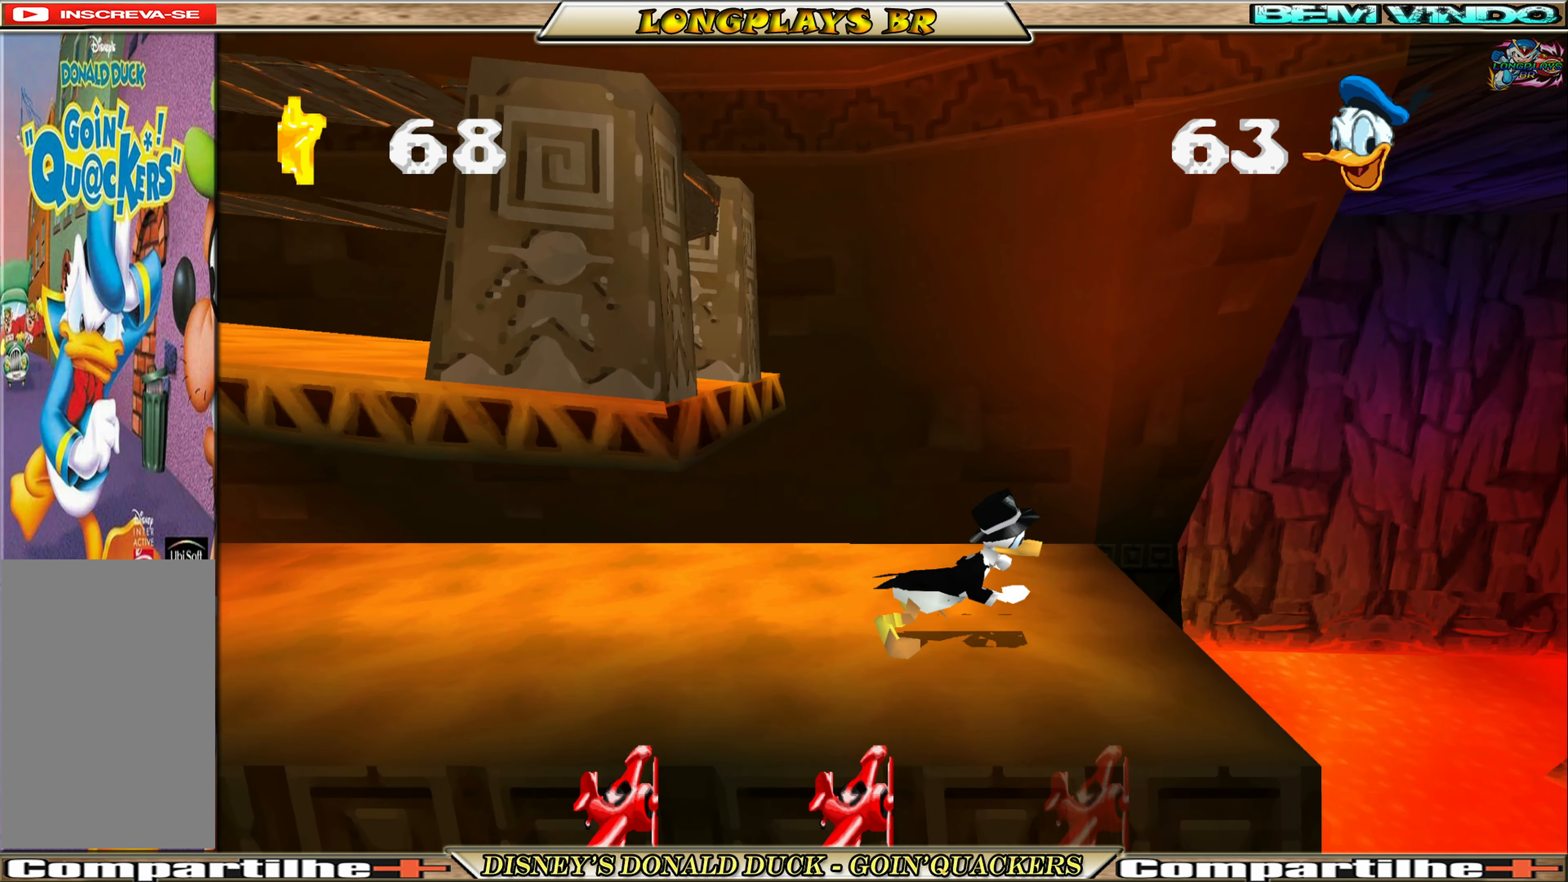
{"buttons": ["DPAD_RIGHT"], "left_stick": "center", "events": [[50, "DPAD_RIGHT", "up"], [483, "DPAD_RIGHT", "down"]]}
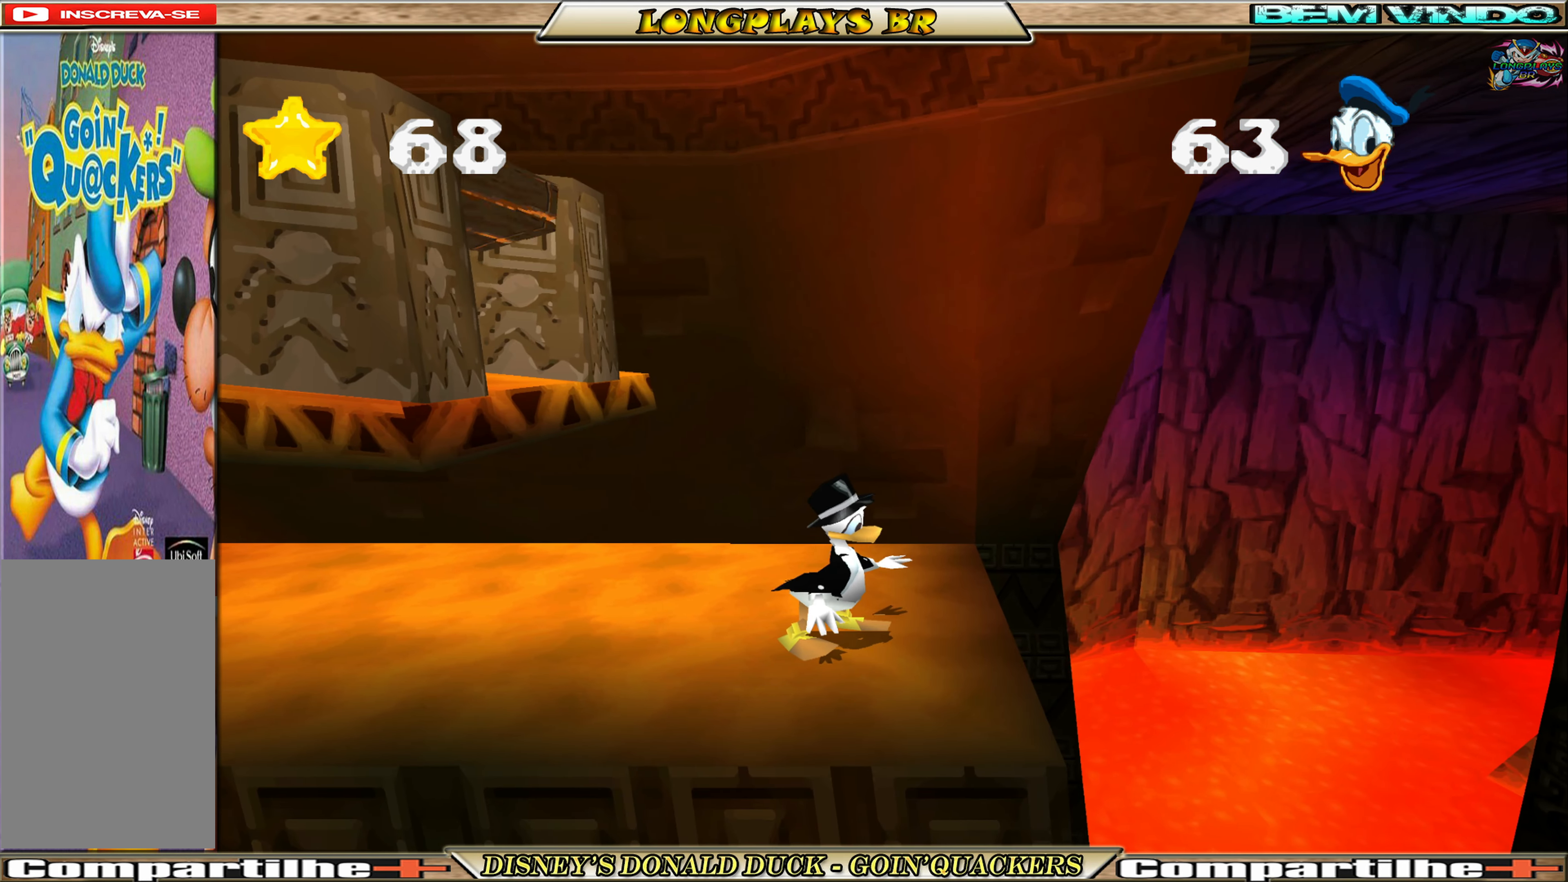
{"buttons": ["A", "DPAD_RIGHT"], "left_stick": "center", "events": [[216, "A", "down"]]}
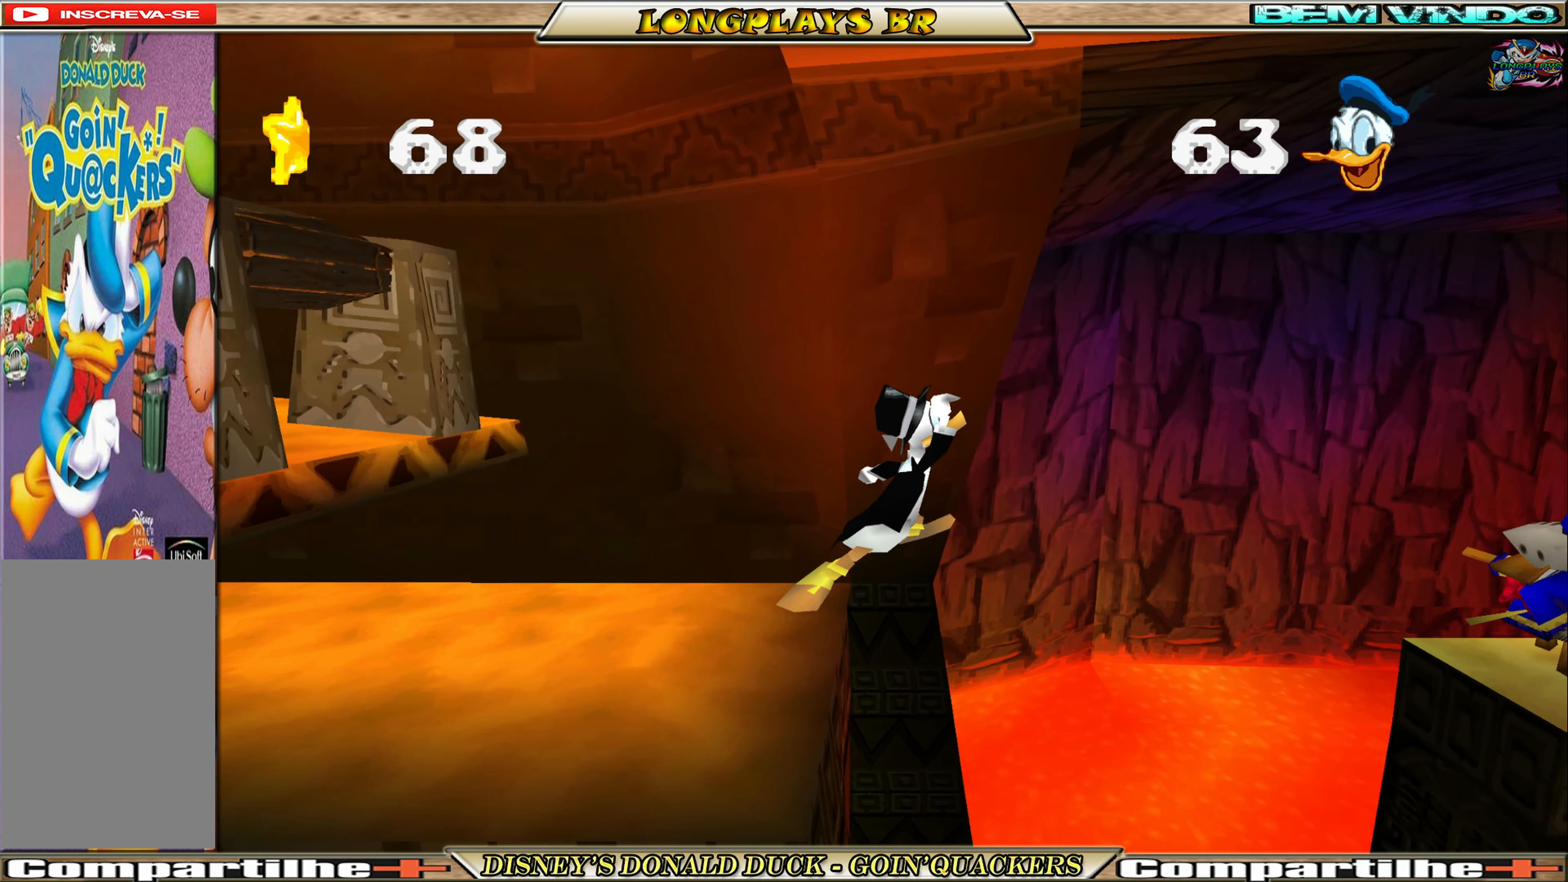
{"buttons": ["DPAD_RIGHT"], "left_stick": "center", "events": [[66, "A", "up"], [250, "A", "down"], [466, "A", "up"]]}
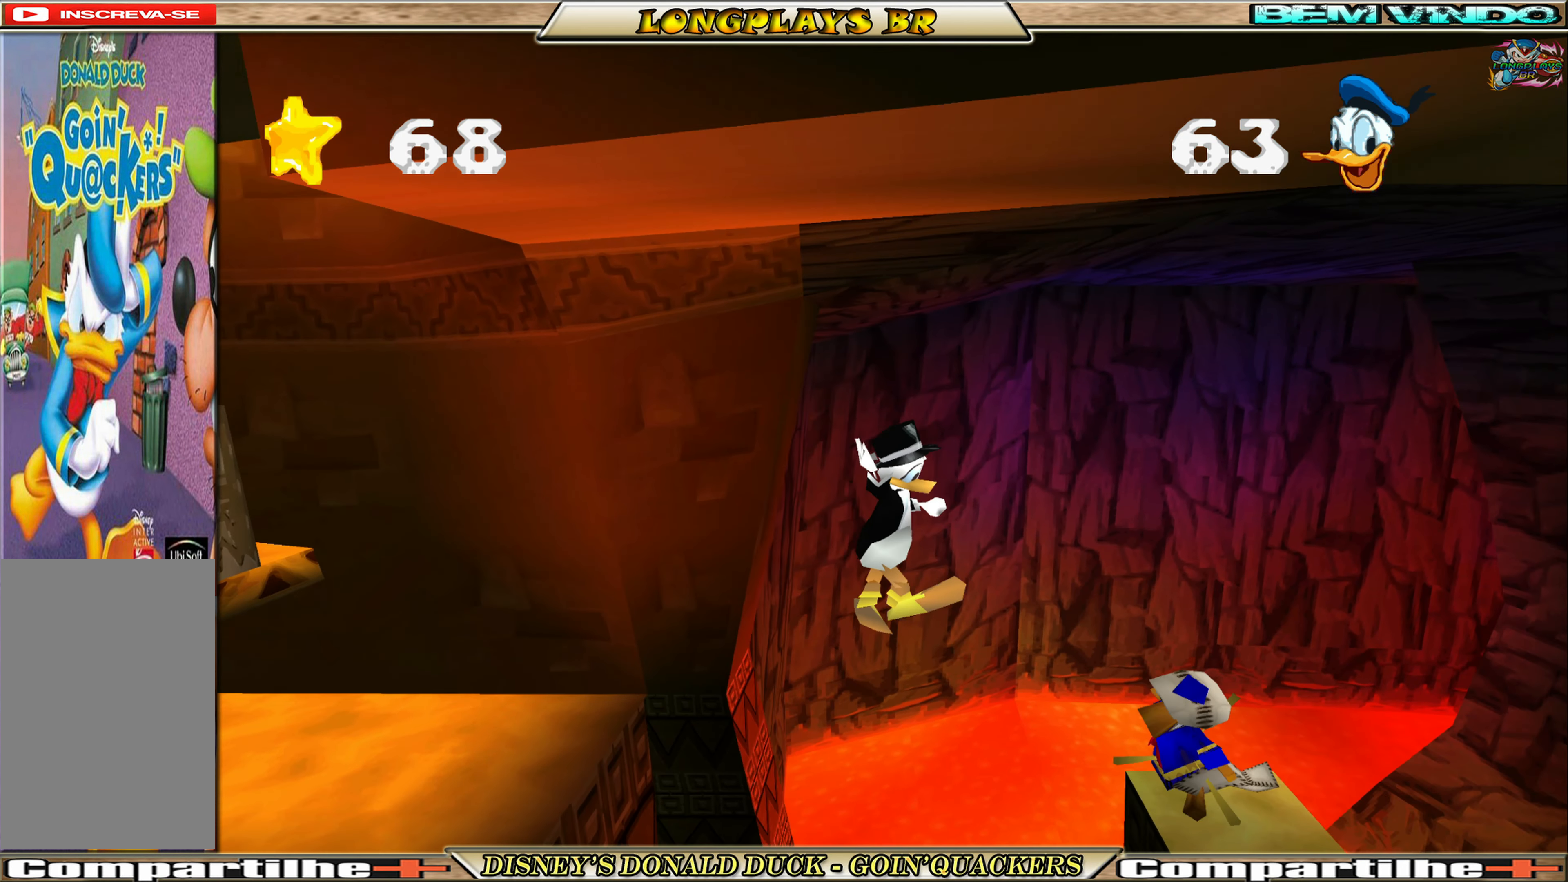
{"buttons": ["DPAD_RIGHT"], "left_stick": "center", "events": []}
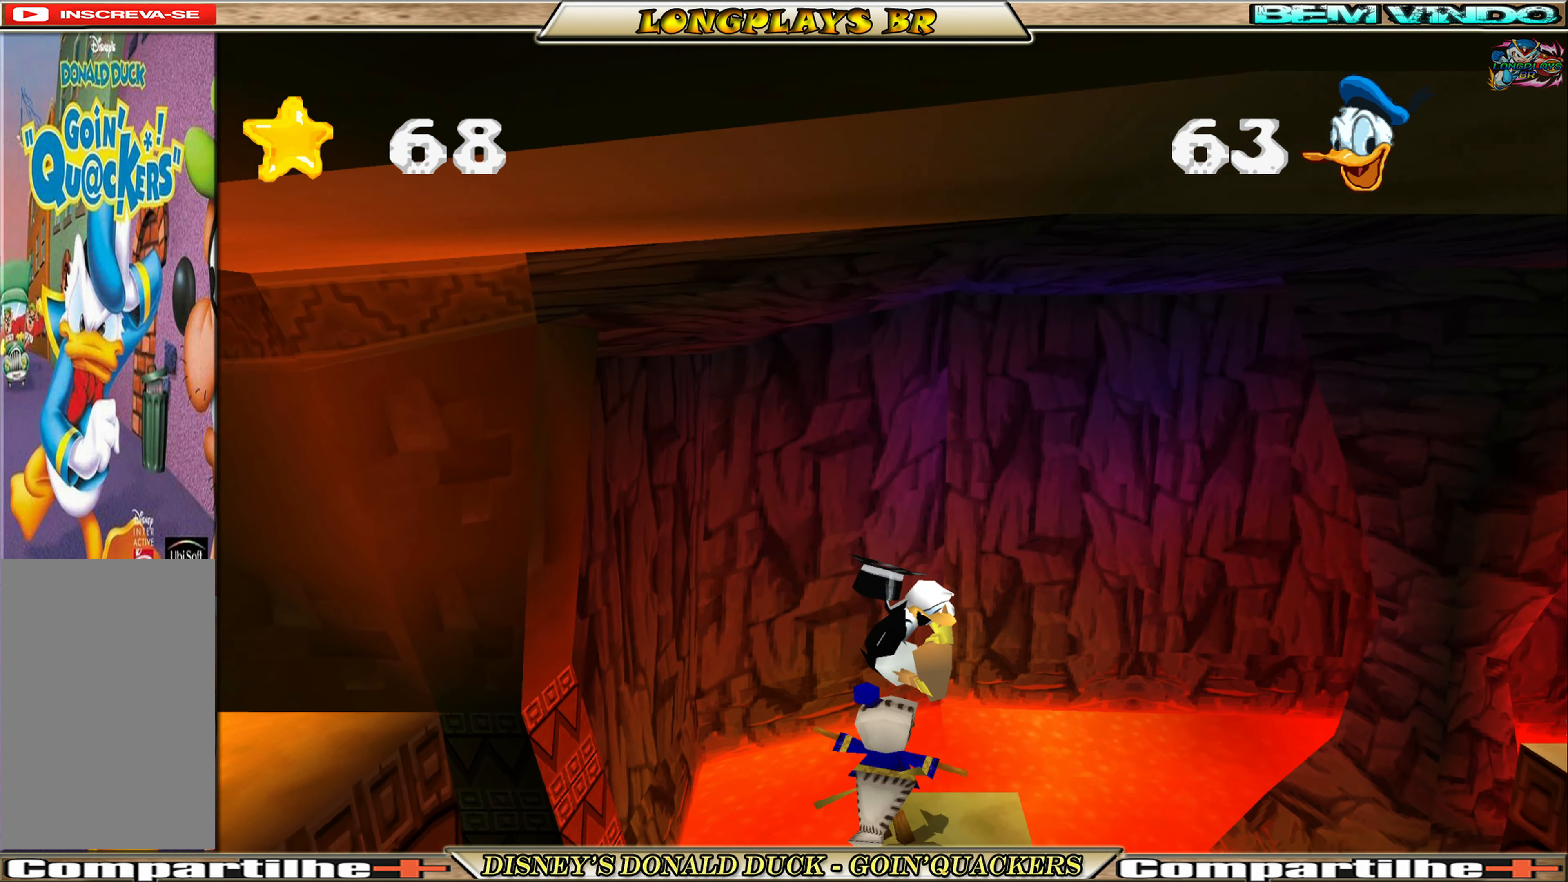
{"buttons": [], "left_stick": "center", "events": [[33, "DPAD_RIGHT", "up"]]}
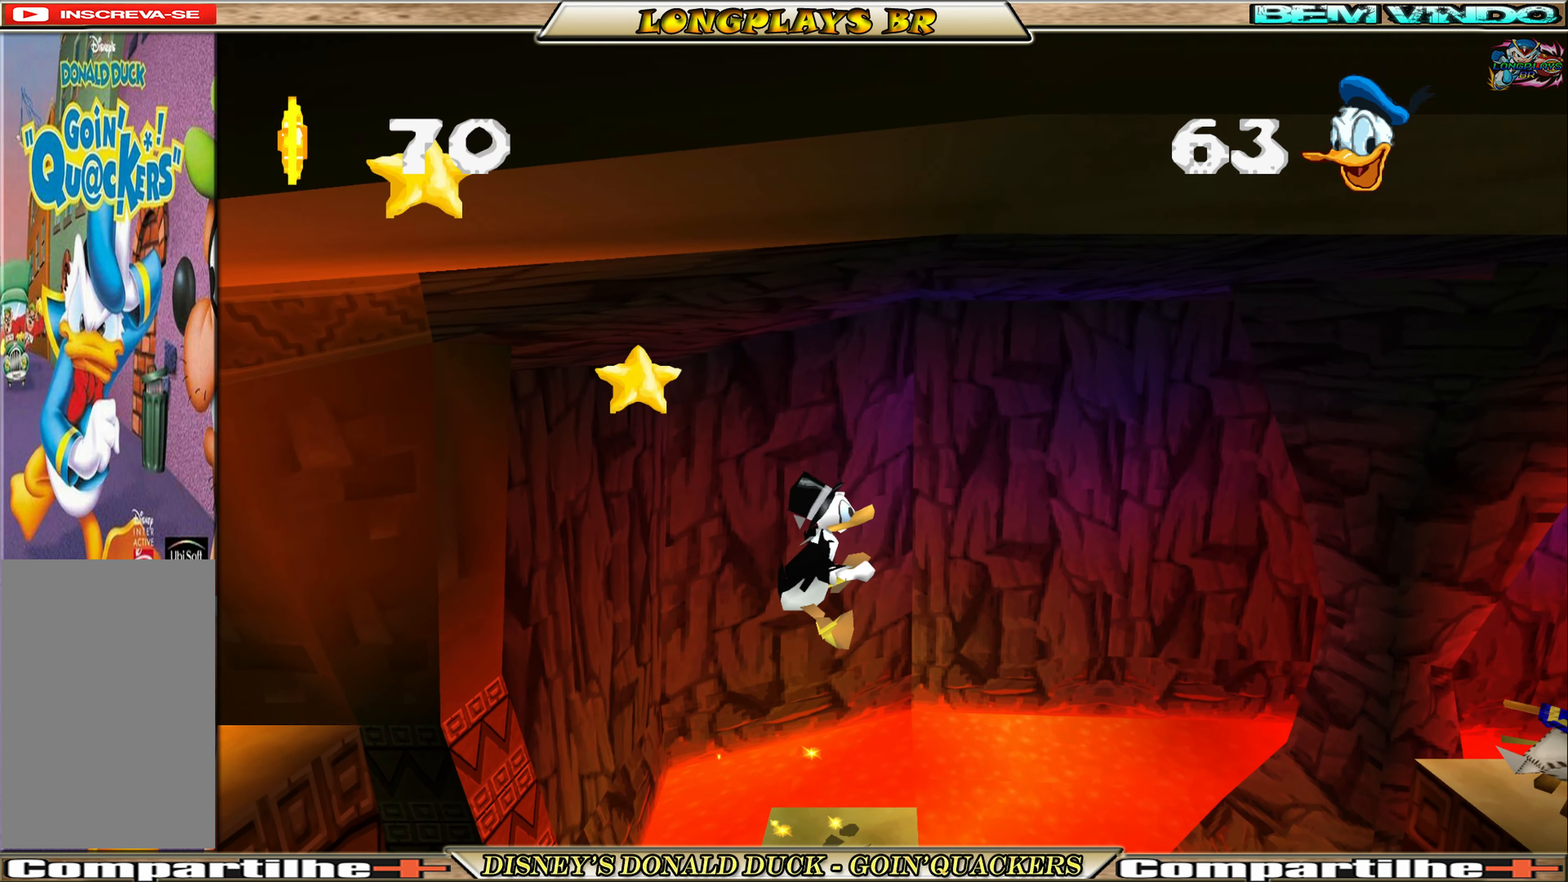
{"buttons": ["DPAD_RIGHT"], "left_stick": "center", "events": [[483, "DPAD_RIGHT", "down"]]}
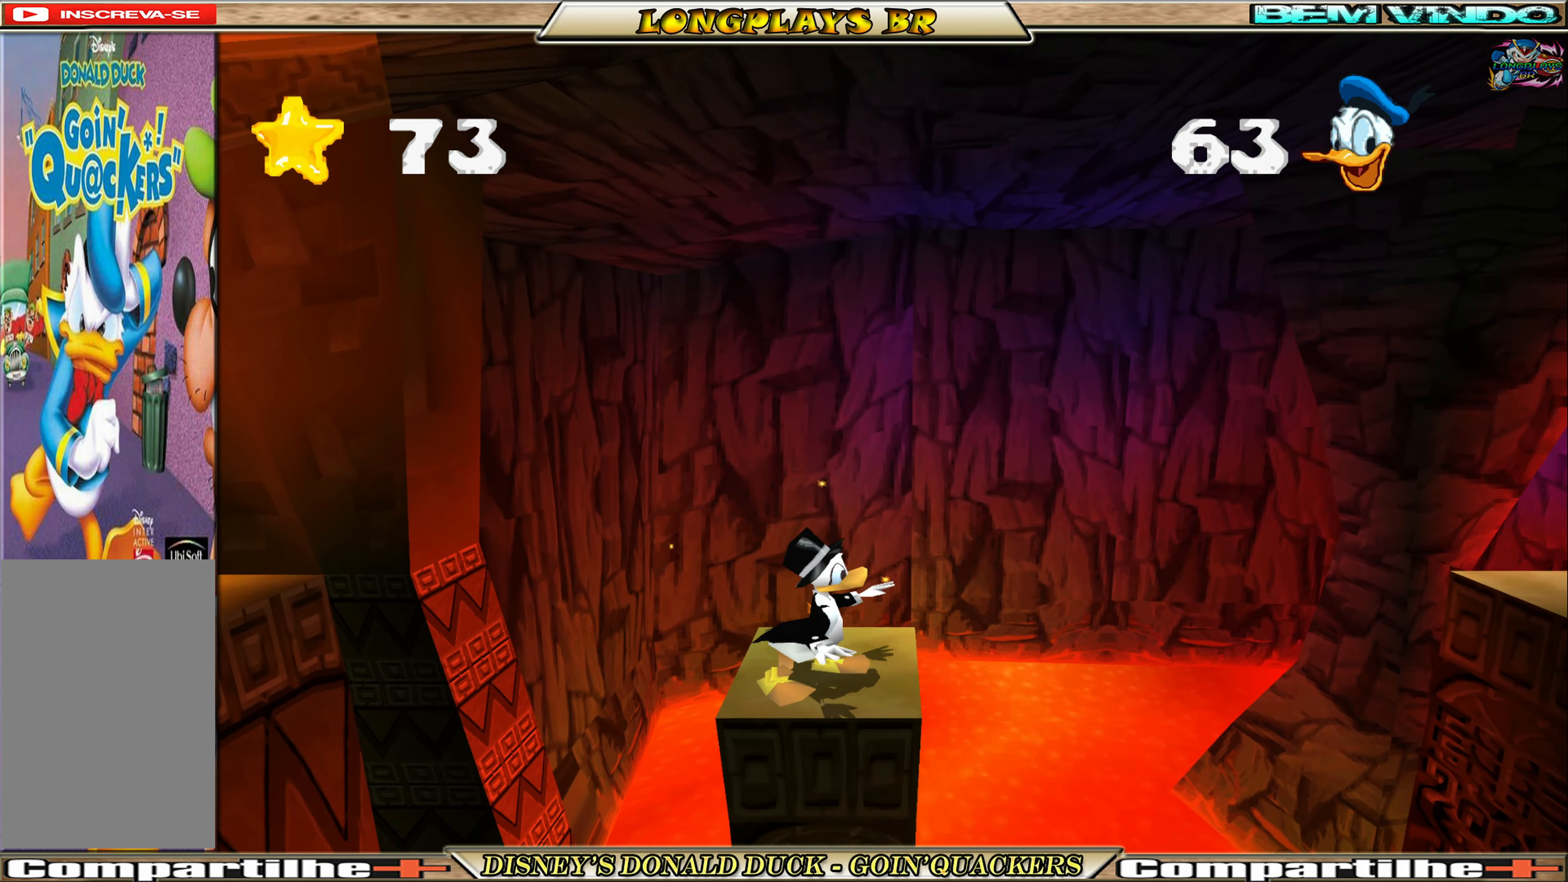
{"buttons": ["A", "DPAD_RIGHT"], "left_stick": "center", "events": [[167, "A", "down"]]}
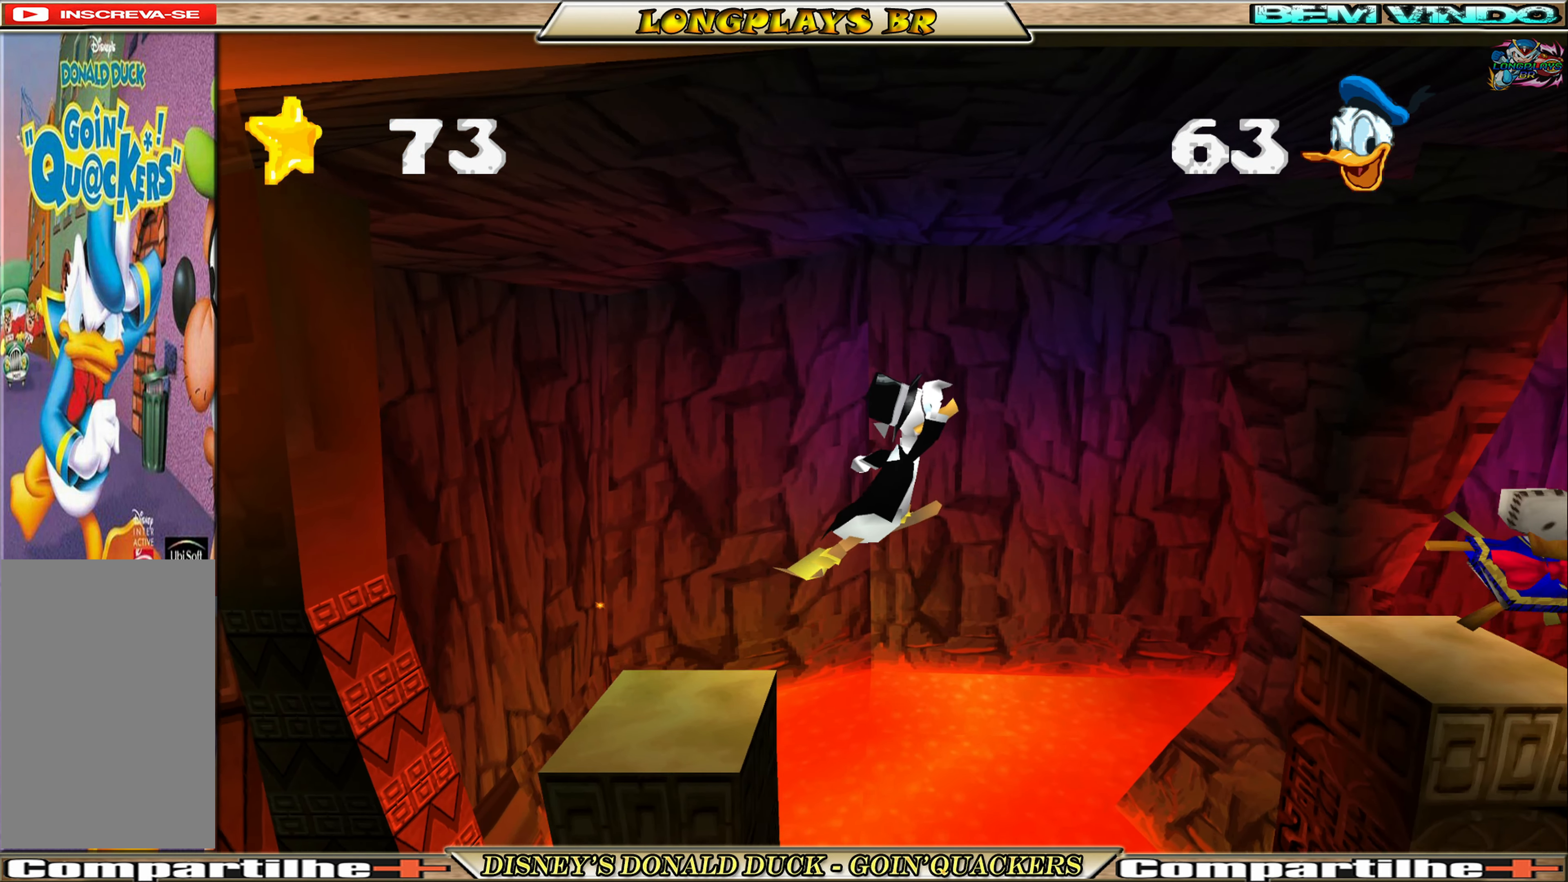
{"buttons": ["DPAD_RIGHT"], "left_stick": "center", "events": [[117, "A", "up"], [233, "A", "down"], [467, "A", "up"]]}
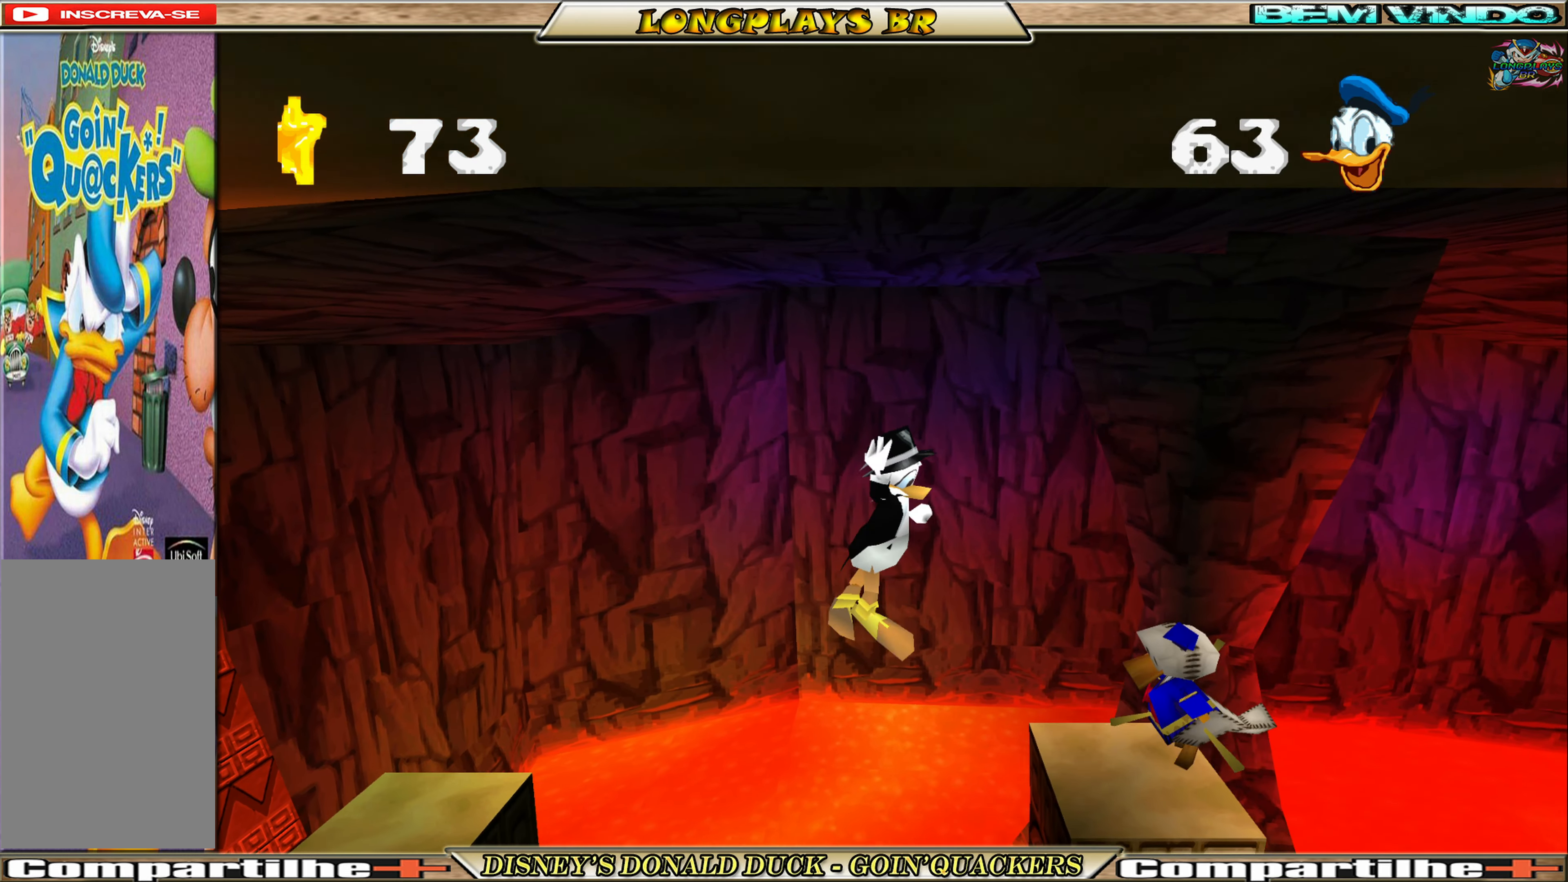
{"buttons": [], "left_stick": "center", "events": [[317, "A", "down"], [433, "DPAD_RIGHT", "up"], [450, "A", "up"]]}
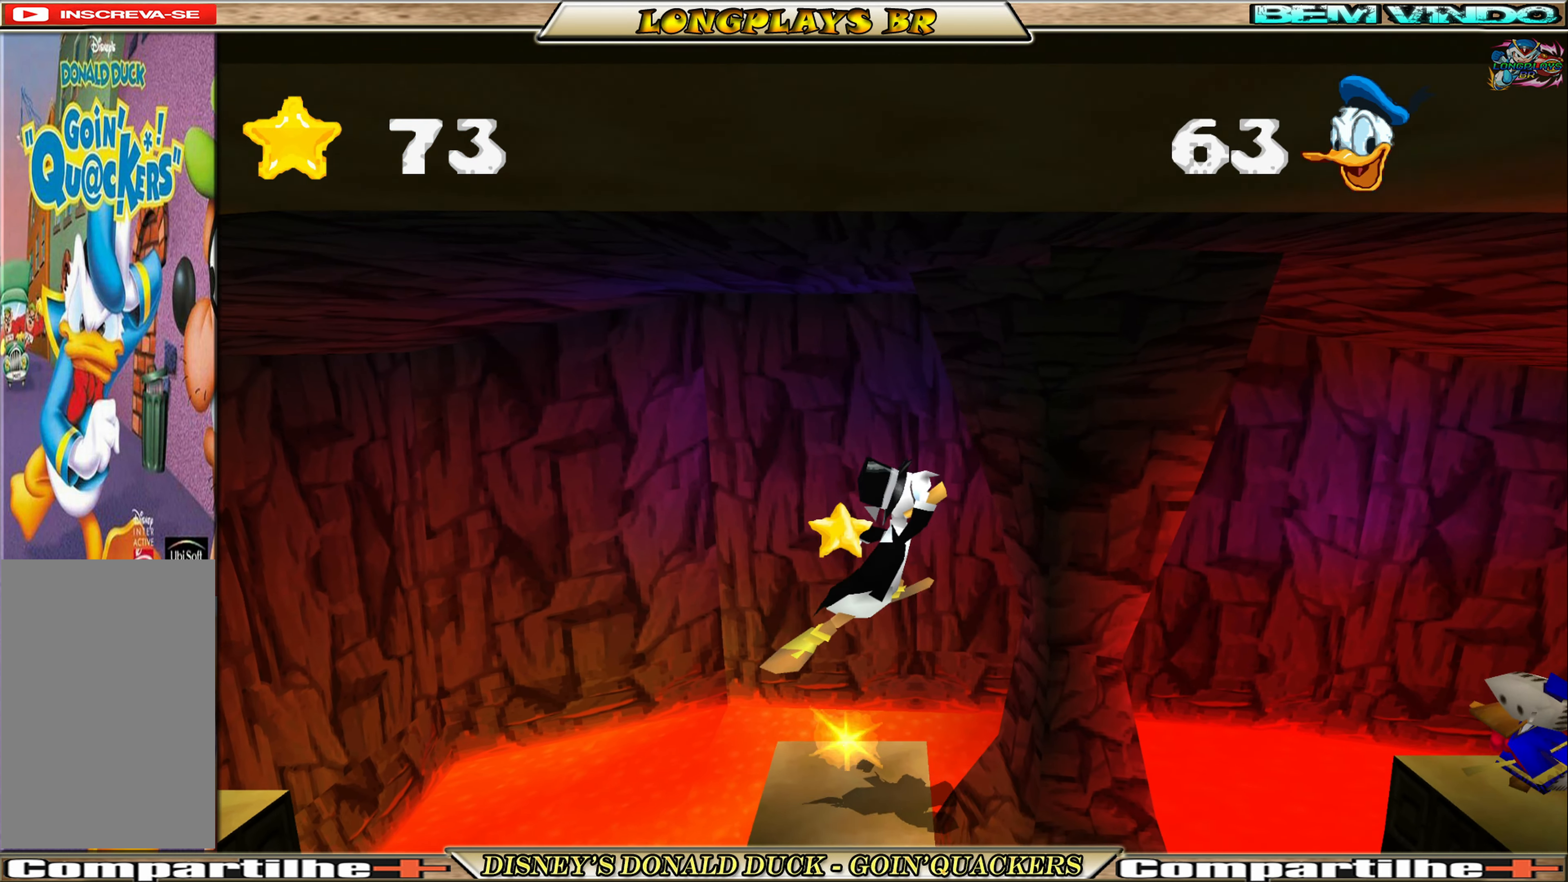
{"buttons": [], "left_stick": "center", "events": [[167, "DPAD_LEFT", "down"], [317, "DPAD_LEFT", "up"]]}
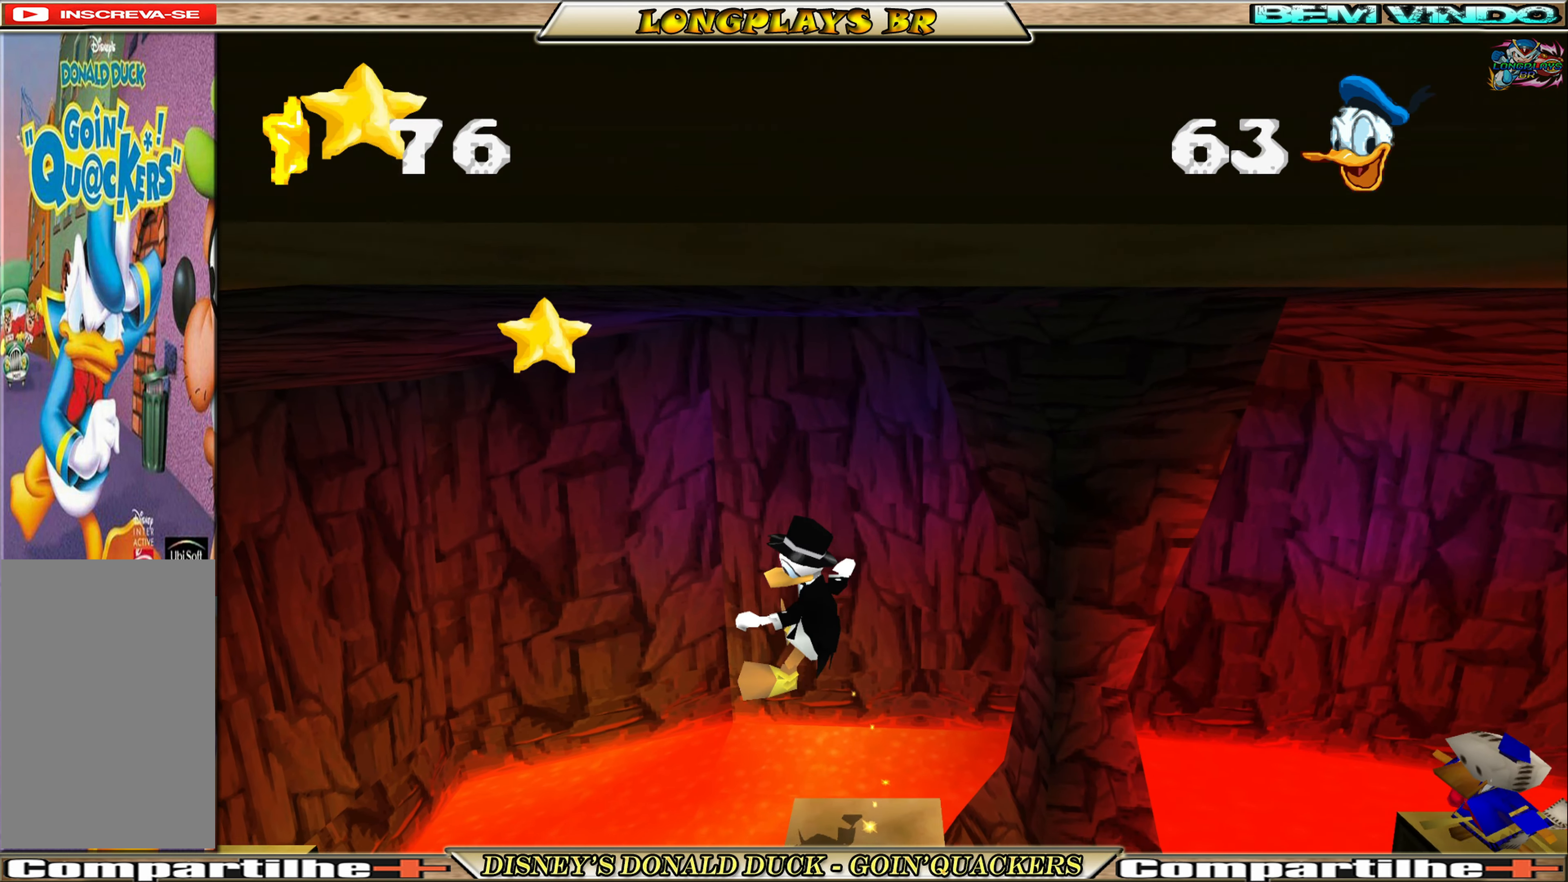
{"buttons": ["A", "DPAD_RIGHT"], "left_stick": "center", "events": [[150, "DPAD_RIGHT", "down"], [367, "A", "down"]]}
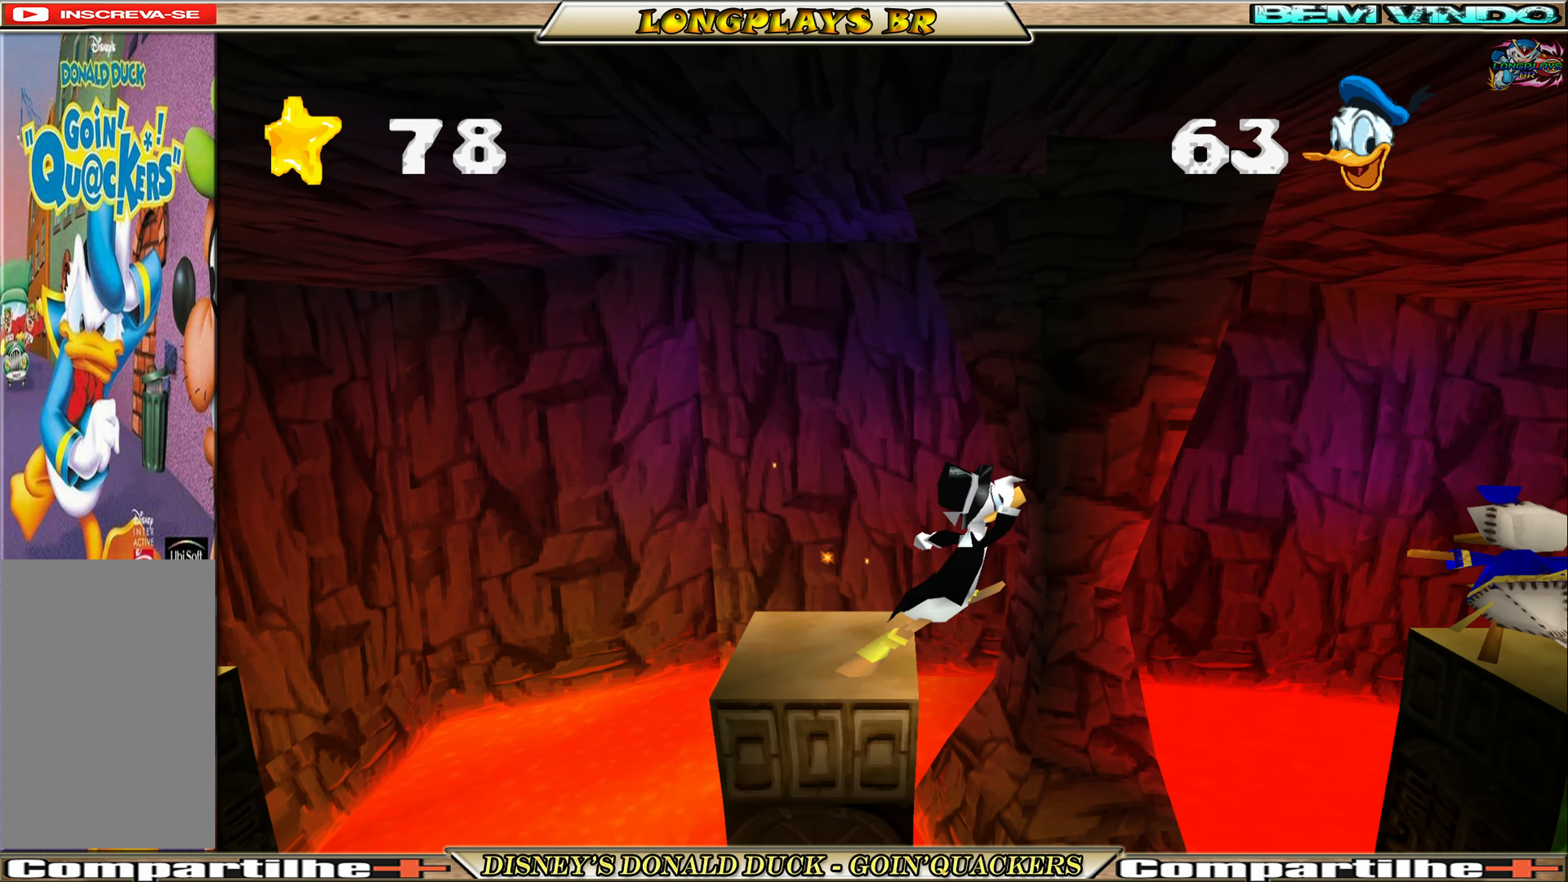
{"buttons": ["DPAD_RIGHT"], "left_stick": "center", "events": [[150, "A", "up"], [233, "A", "down"], [383, "A", "up"]]}
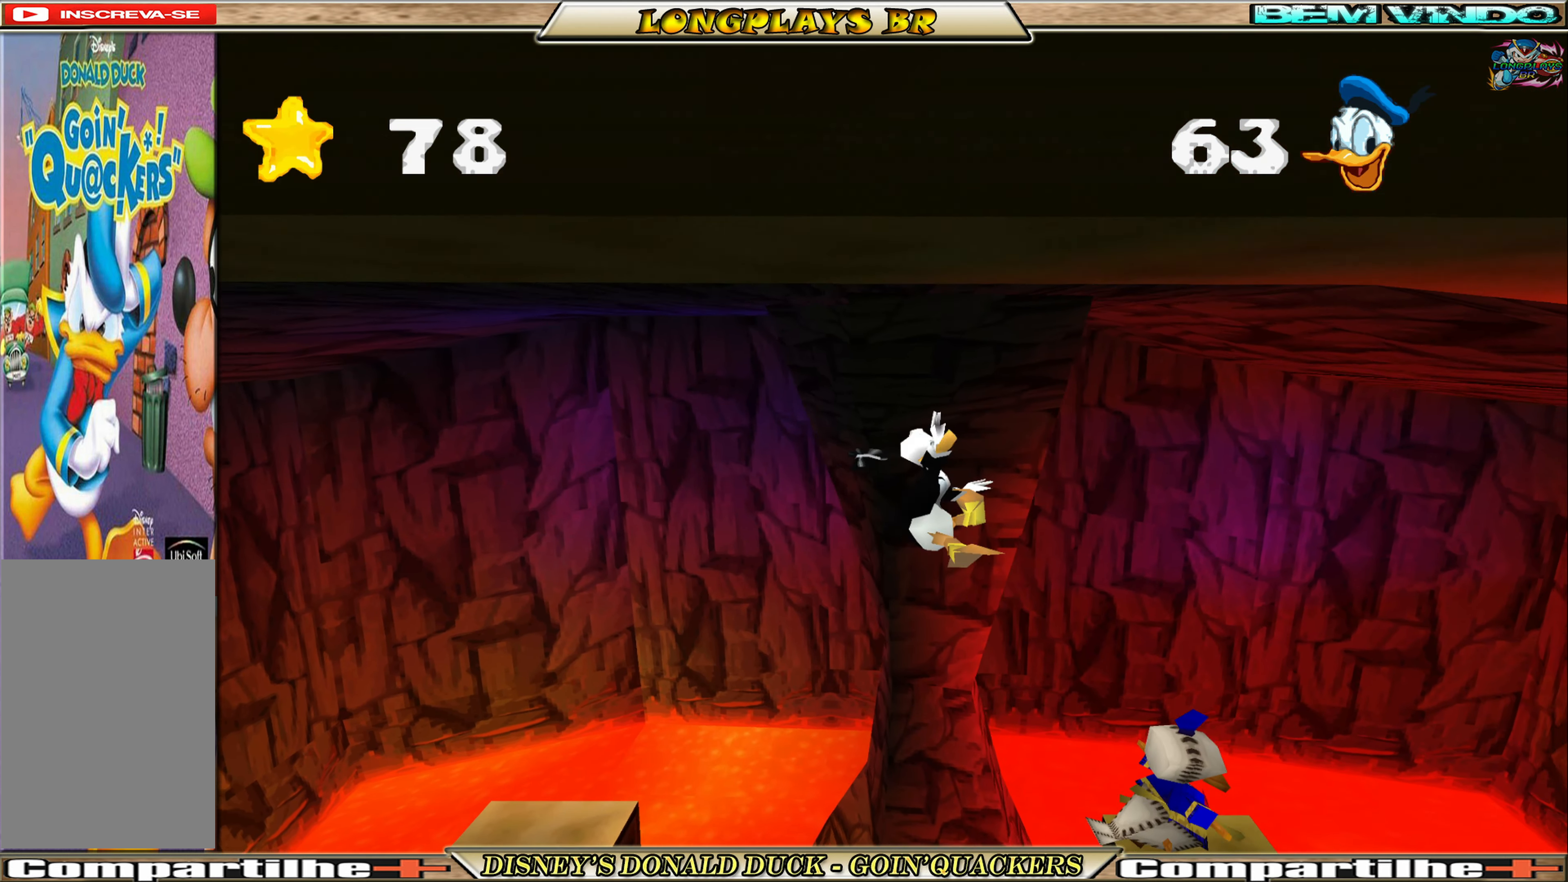
{"buttons": [], "left_stick": "center", "events": [[433, "DPAD_RIGHT", "up"]]}
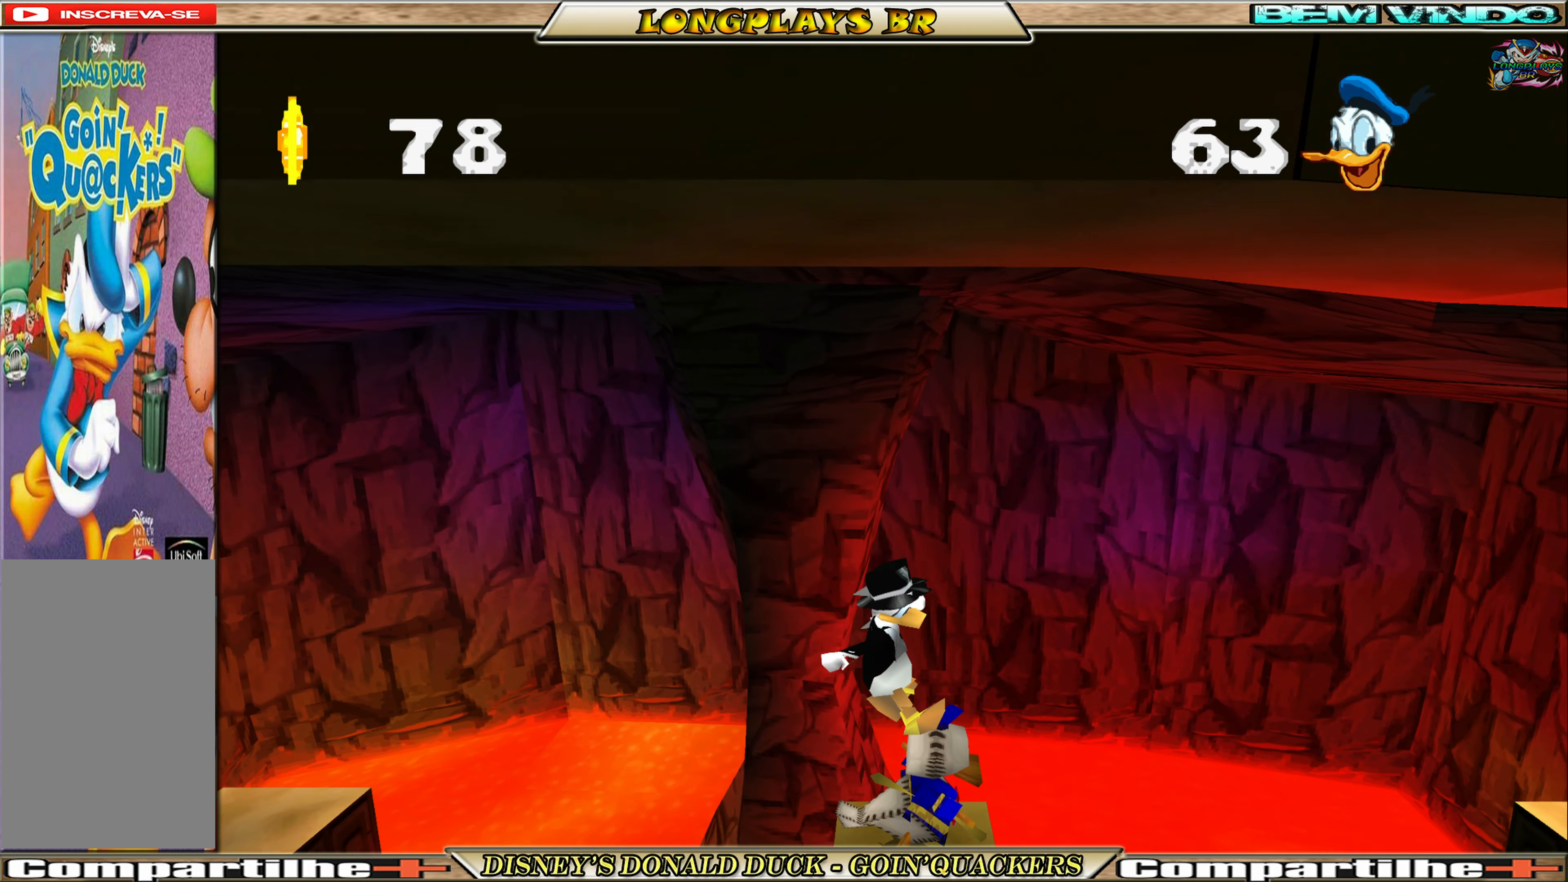
{"buttons": [], "left_stick": "center", "events": []}
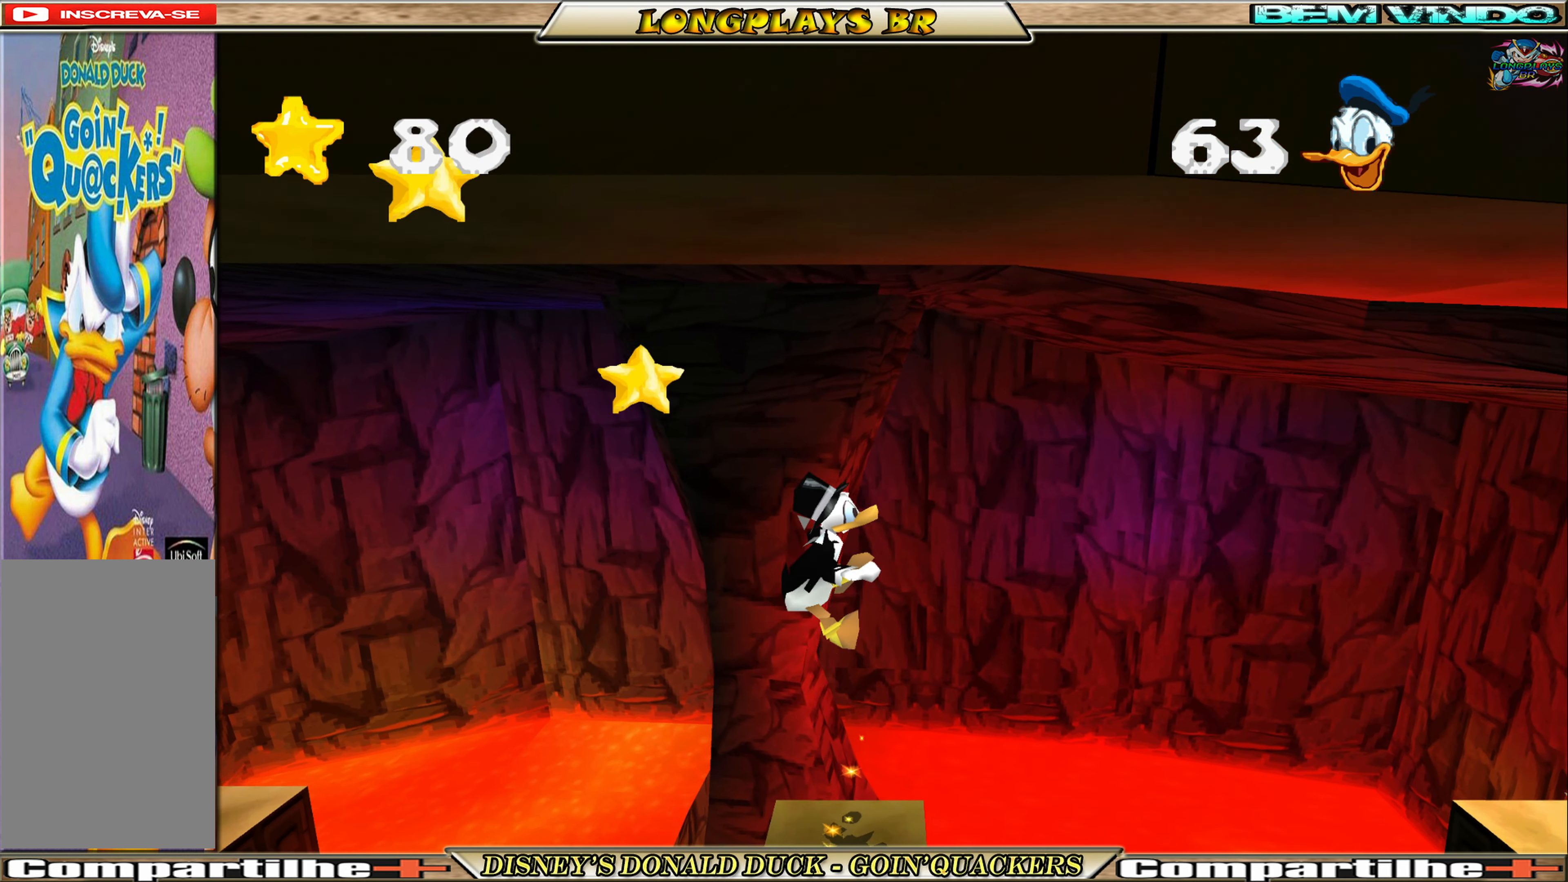
{"buttons": ["DPAD_RIGHT"], "left_stick": "center", "events": [[383, "DPAD_RIGHT", "down"]]}
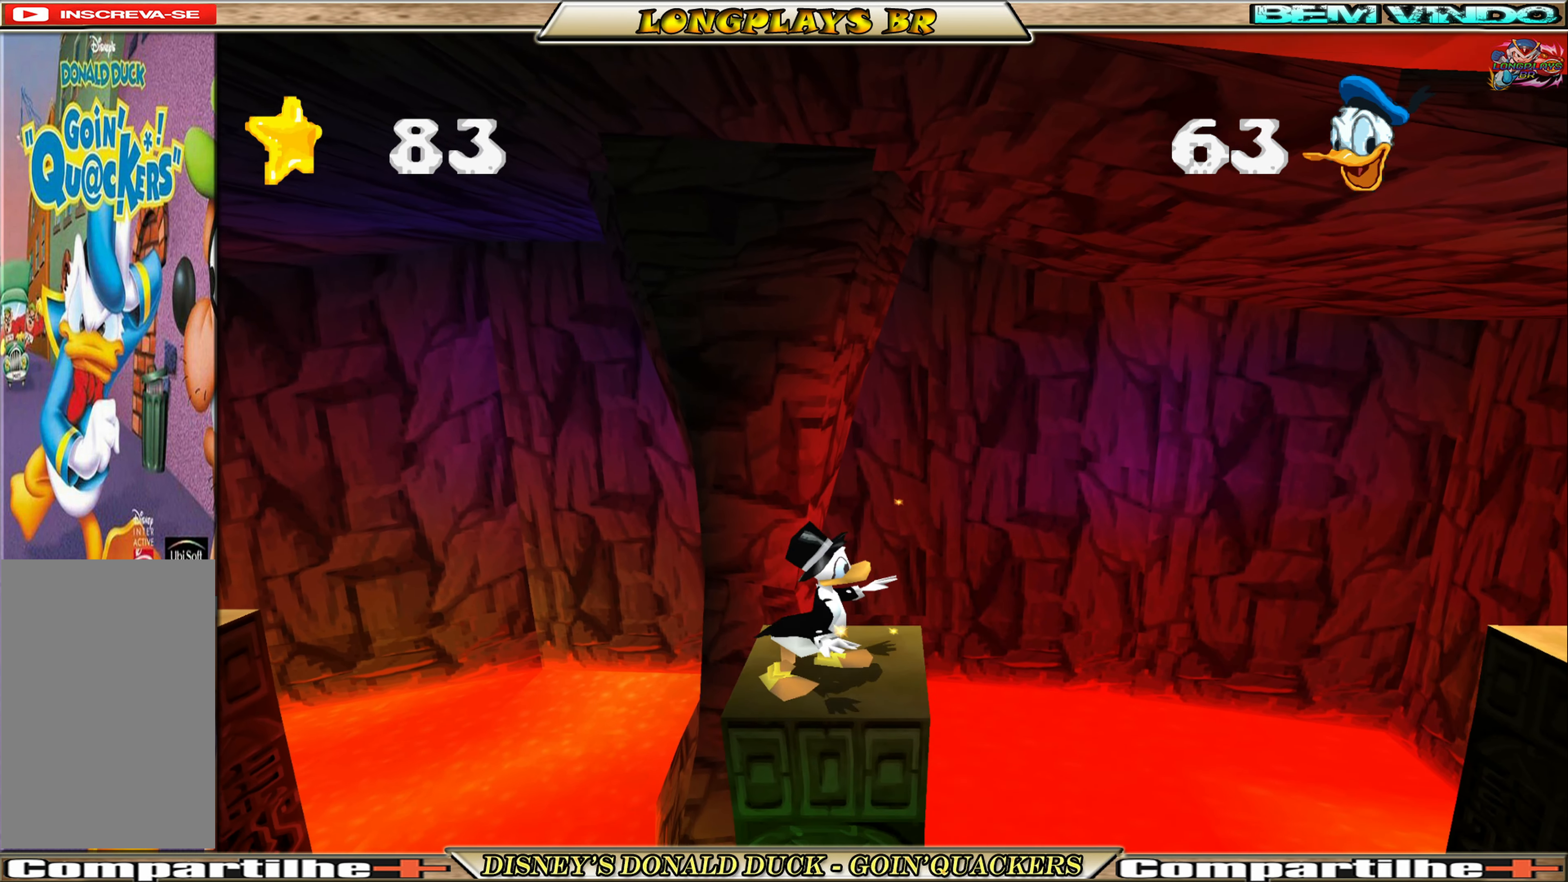
{"buttons": ["DPAD_RIGHT"], "left_stick": "center", "events": [[50, "A", "down"], [467, "A", "up"]]}
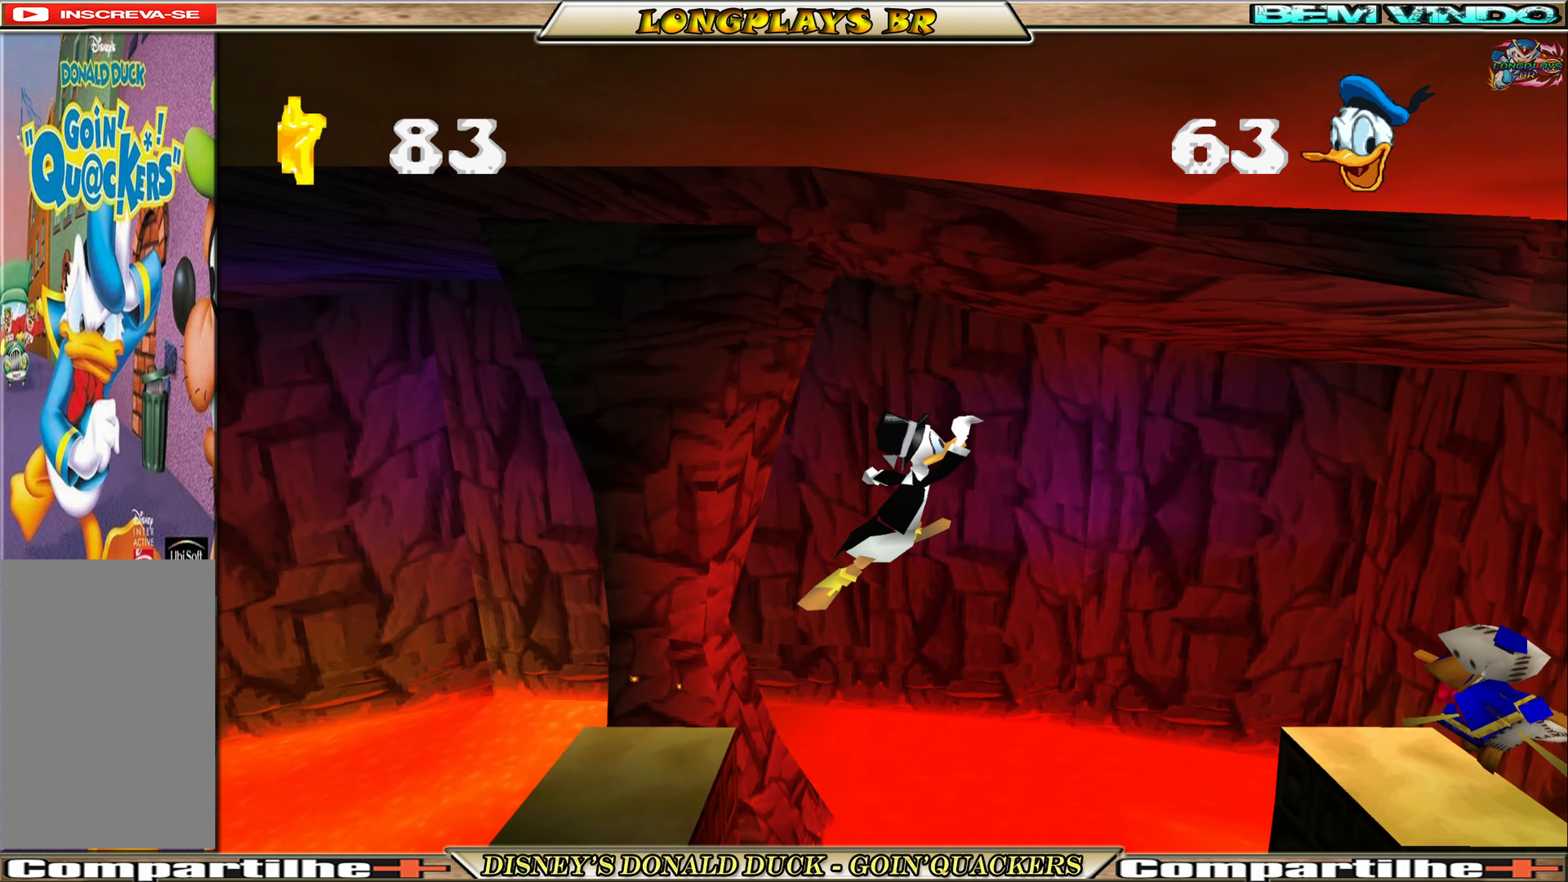
{"buttons": ["DPAD_RIGHT"], "left_stick": "center", "events": [[67, "A", "down"], [500, "A", "up"]]}
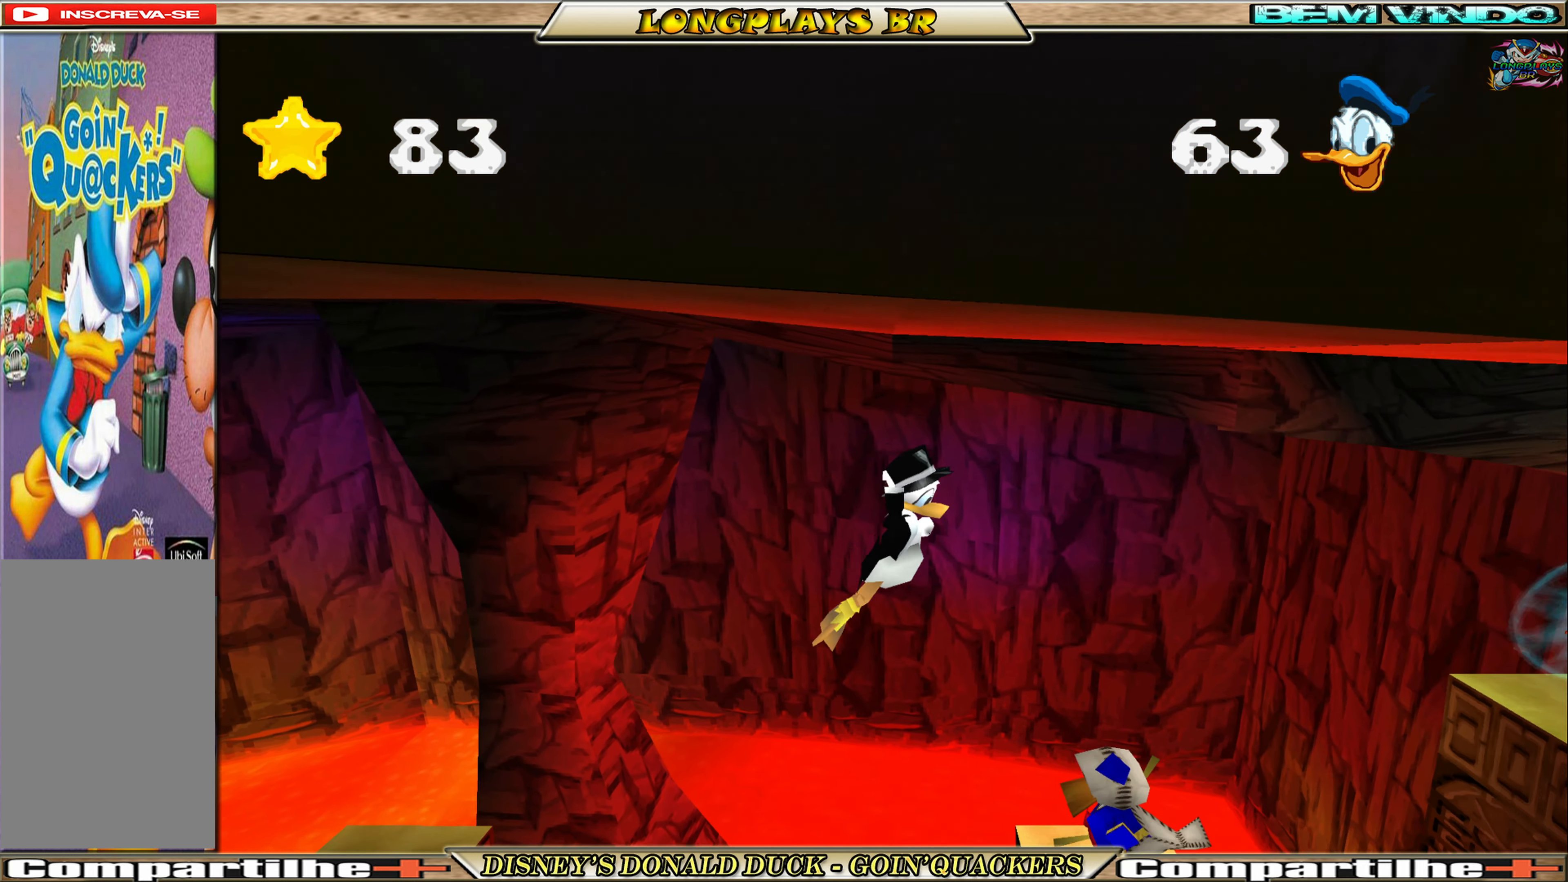
{"buttons": [], "left_stick": "center", "events": [[400, "DPAD_RIGHT", "up"]]}
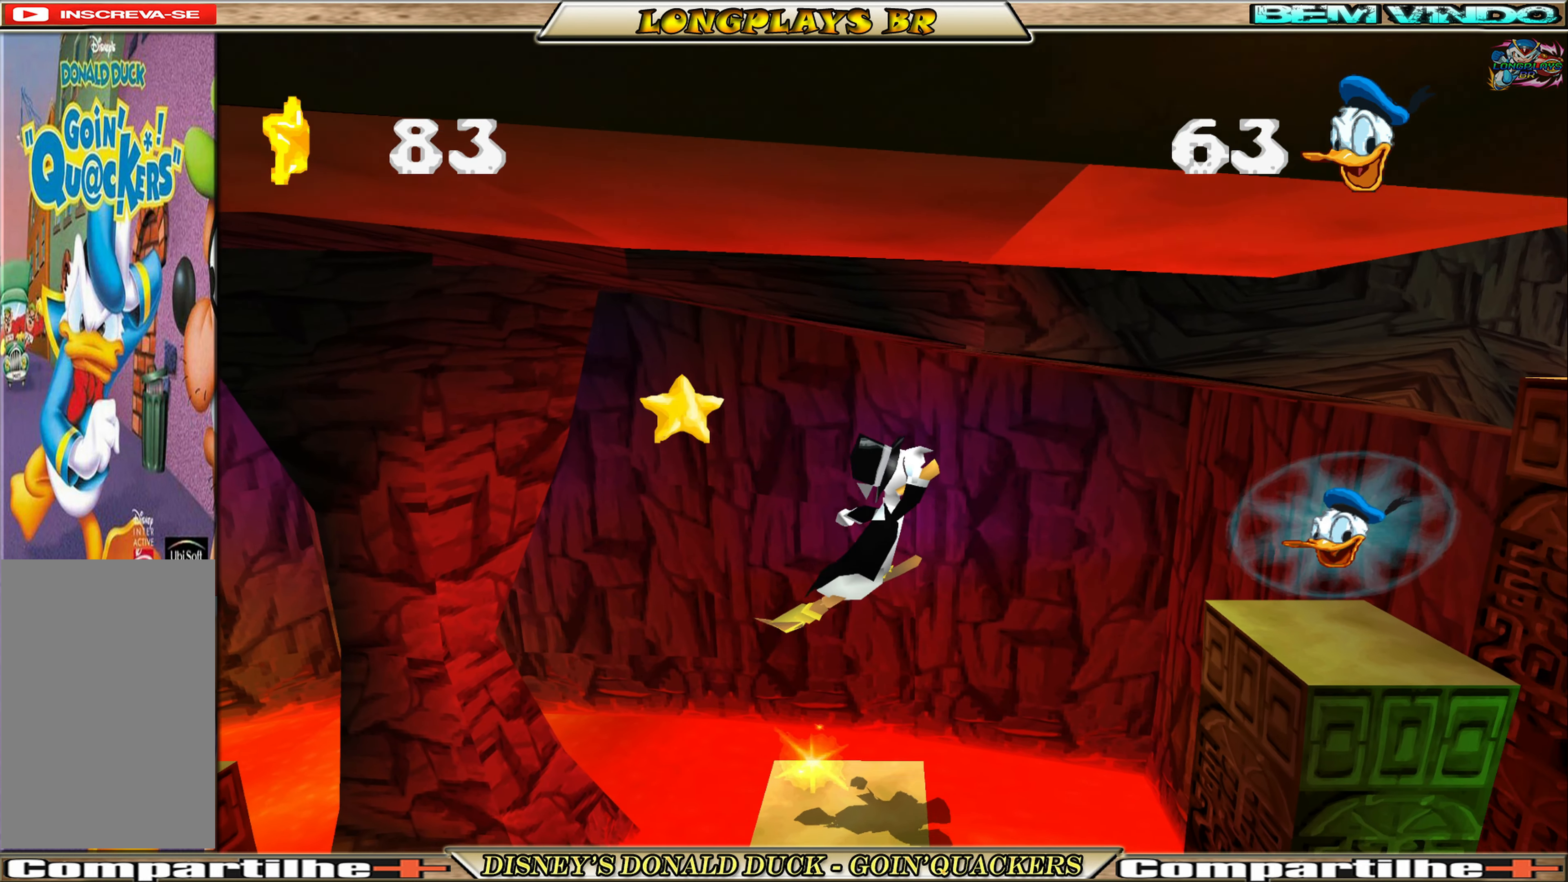
{"buttons": [], "left_stick": "center", "events": []}
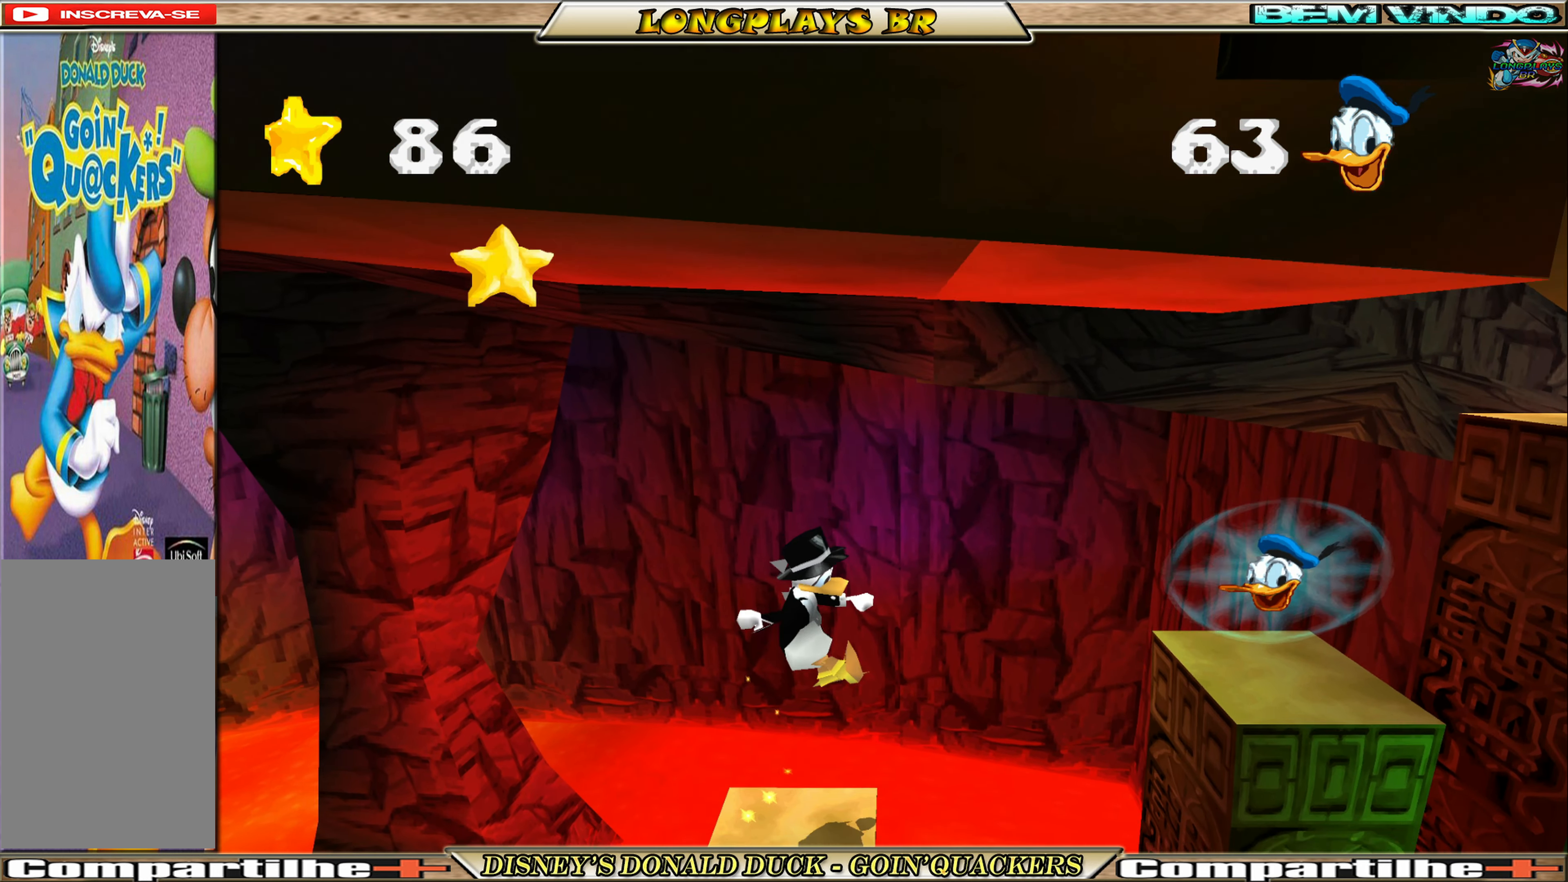
{"buttons": ["A", "DPAD_RIGHT"], "left_stick": "center", "events": [[334, "DPAD_RIGHT", "down"], [400, "A", "down"]]}
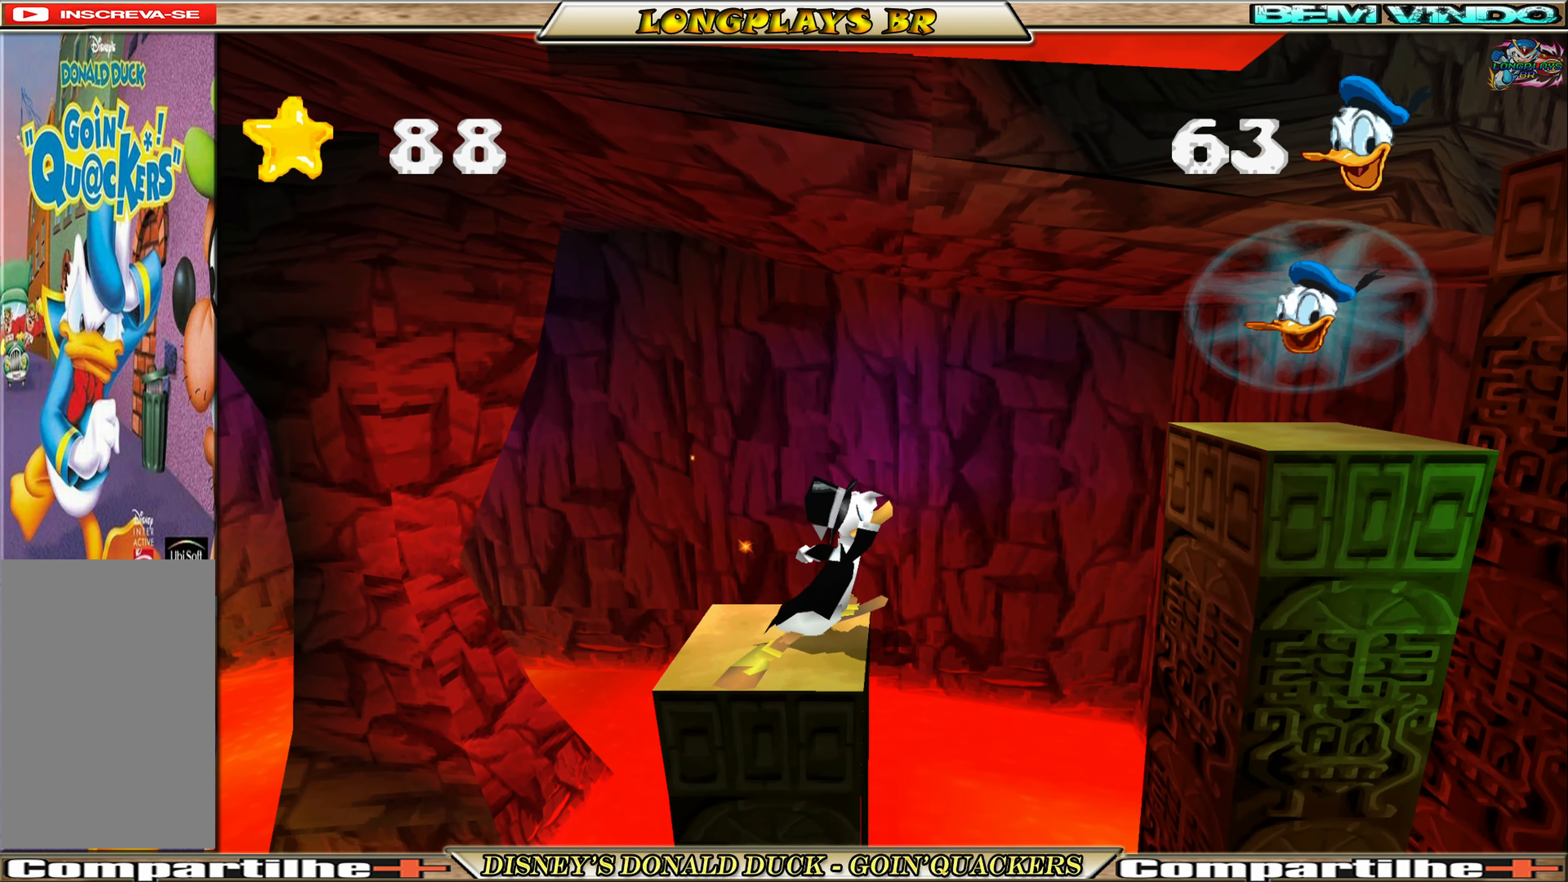
{"buttons": ["DPAD_RIGHT"], "left_stick": "center", "events": [[150, "A", "up"], [234, "A", "down"], [317, "A", "up"]]}
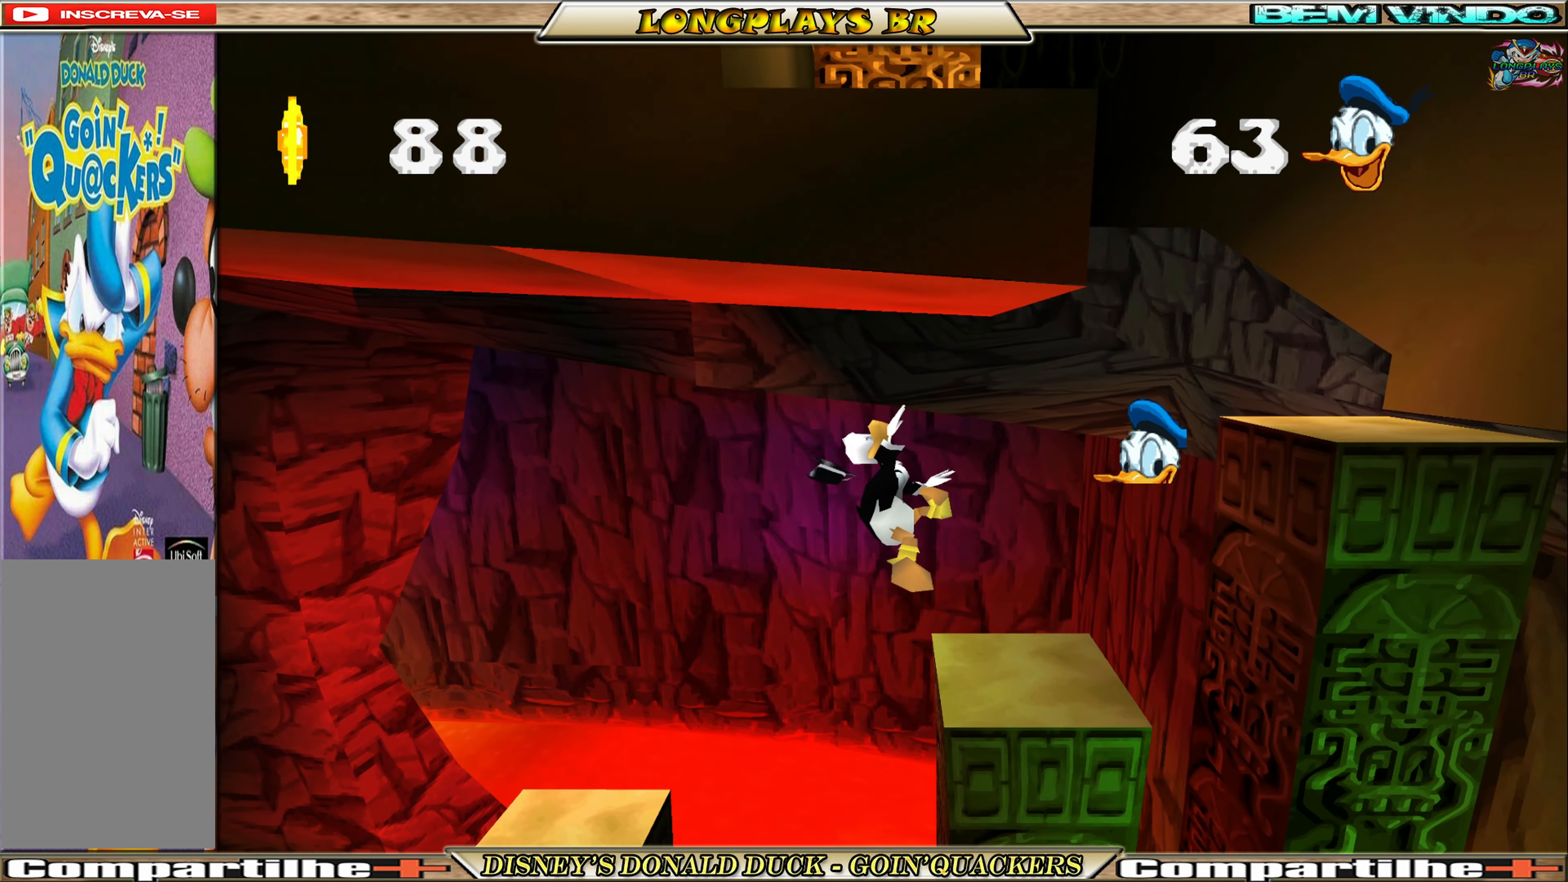
{"buttons": [], "left_stick": "center", "events": [[134, "DPAD_RIGHT", "up"]]}
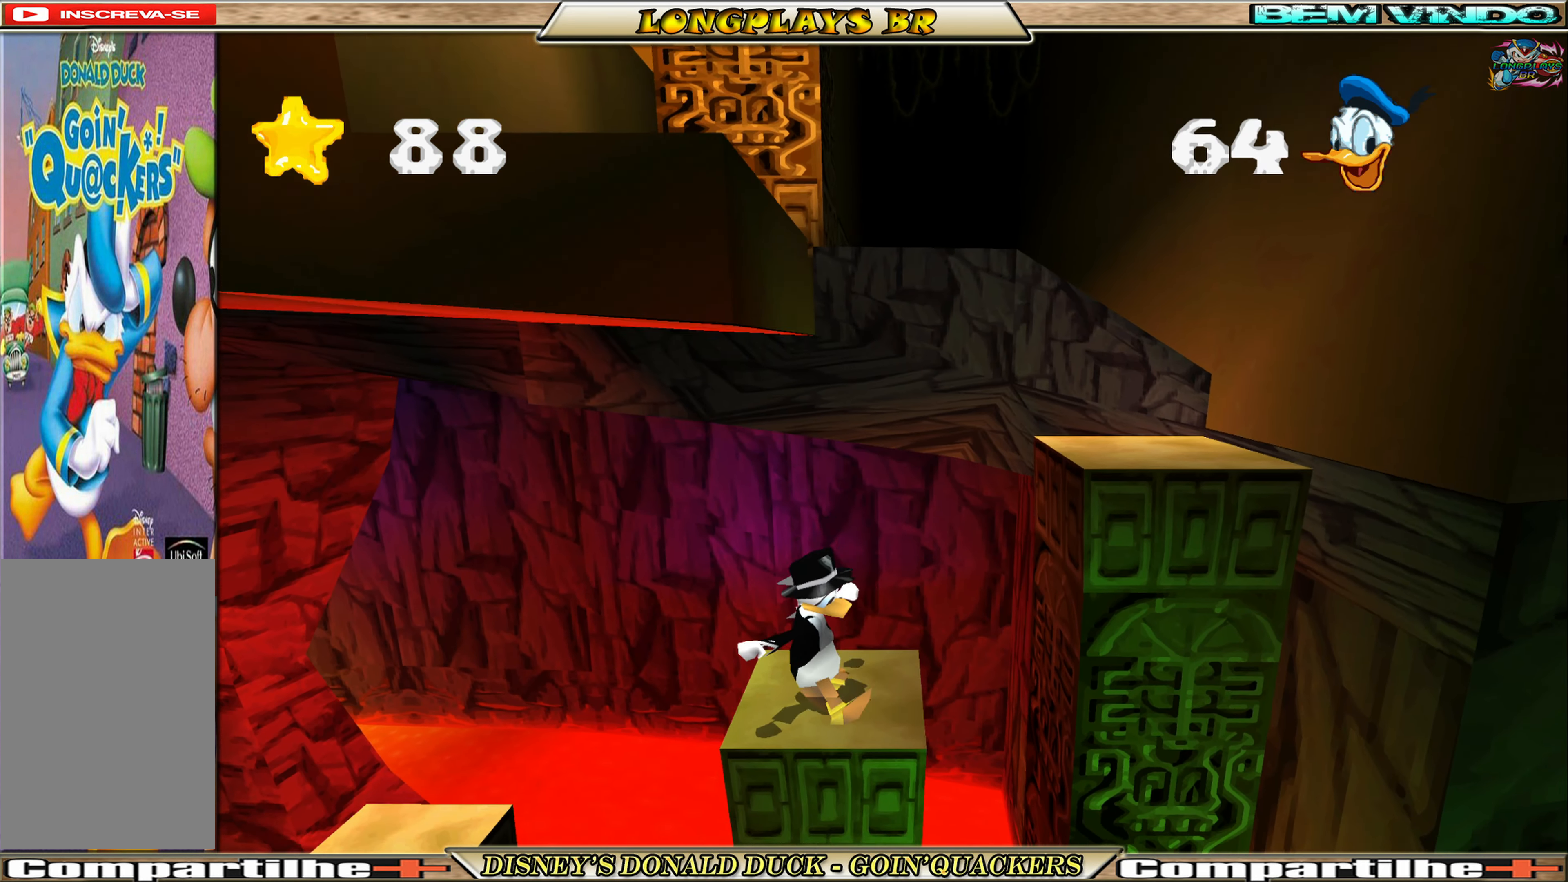
{"buttons": ["A", "DPAD_RIGHT"], "left_stick": "center", "events": [[50, "DPAD_RIGHT", "down"], [134, "A", "down"], [417, "A", "up"], [467, "A", "down"]]}
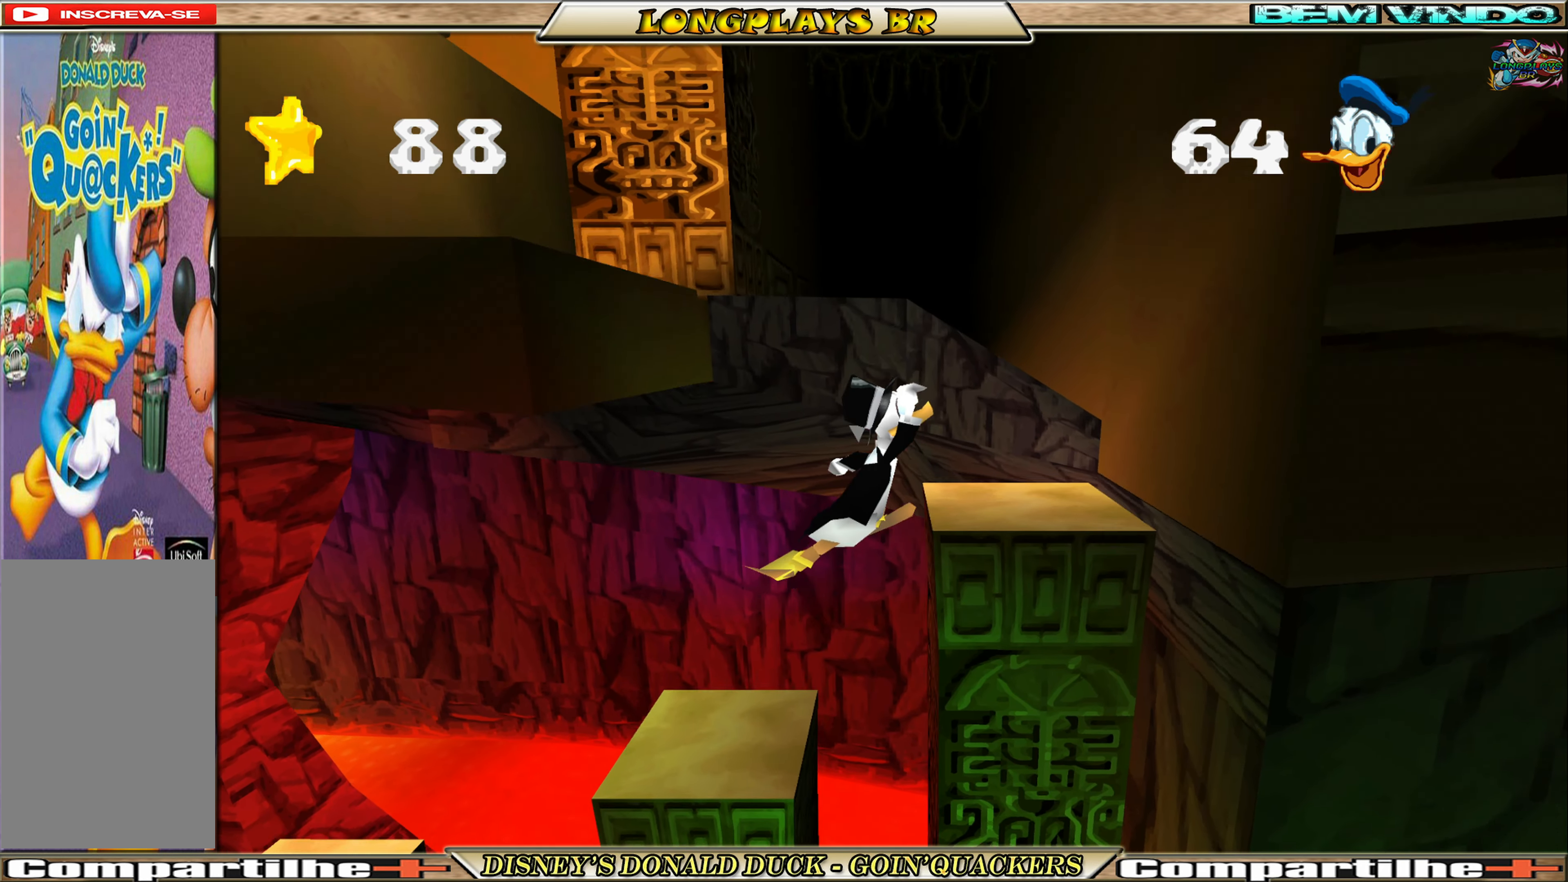
{"buttons": [], "left_stick": "center", "events": [[117, "A", "up"], [367, "DPAD_RIGHT", "up"]]}
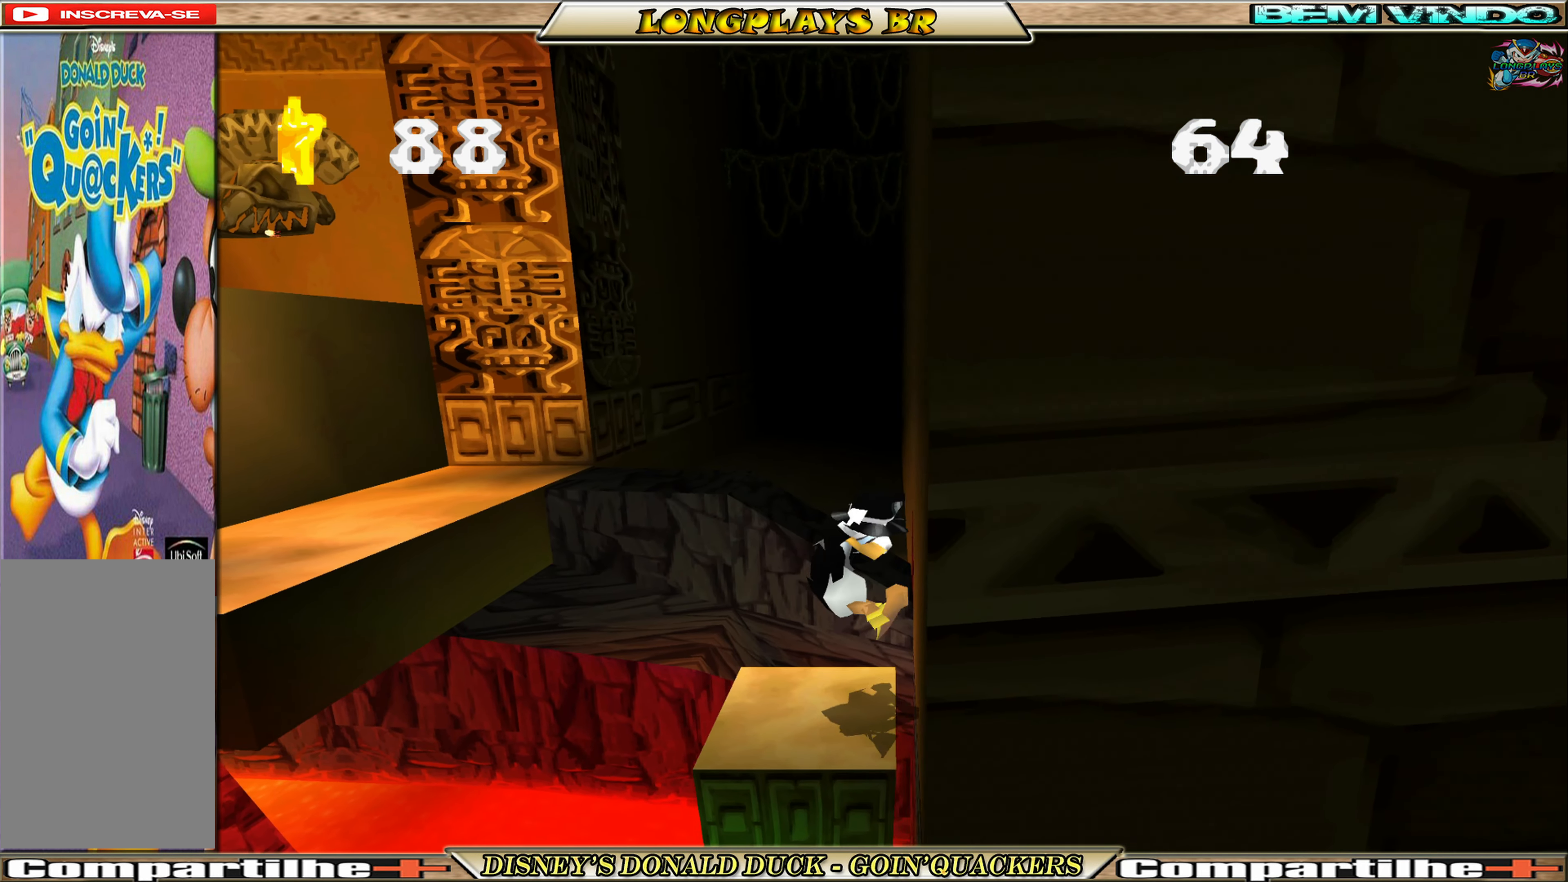
{"buttons": ["A", "DPAD_LEFT"], "left_stick": "center", "events": [[217, "DPAD_LEFT", "down"], [317, "A", "down"]]}
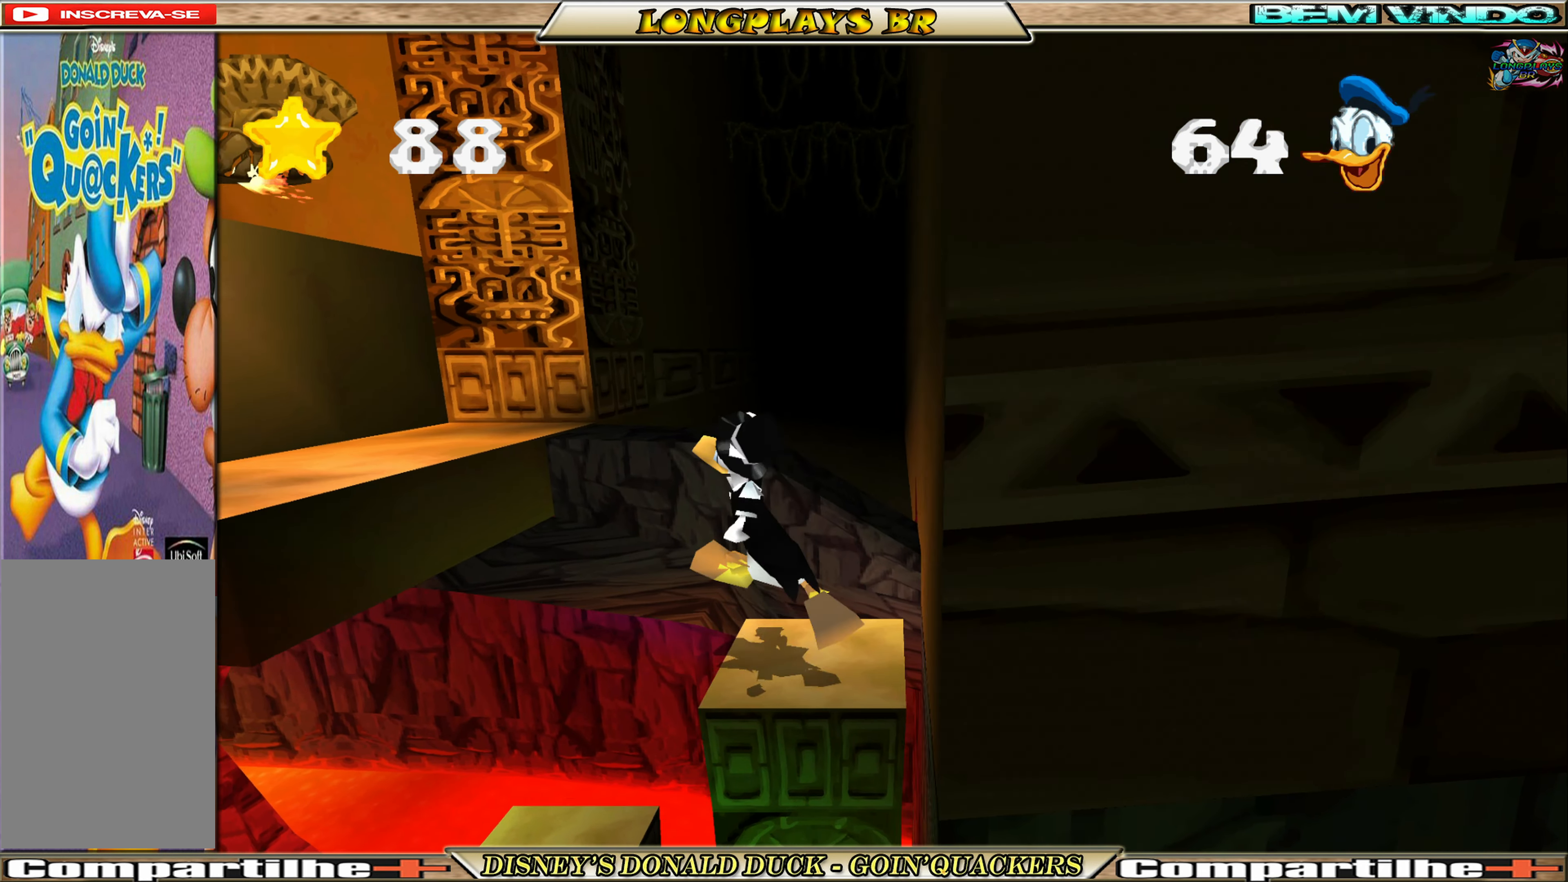
{"buttons": [], "left_stick": "center", "events": [[84, "A", "up"], [117, "A", "down"], [284, "A", "up"], [433, "DPAD_LEFT", "up"]]}
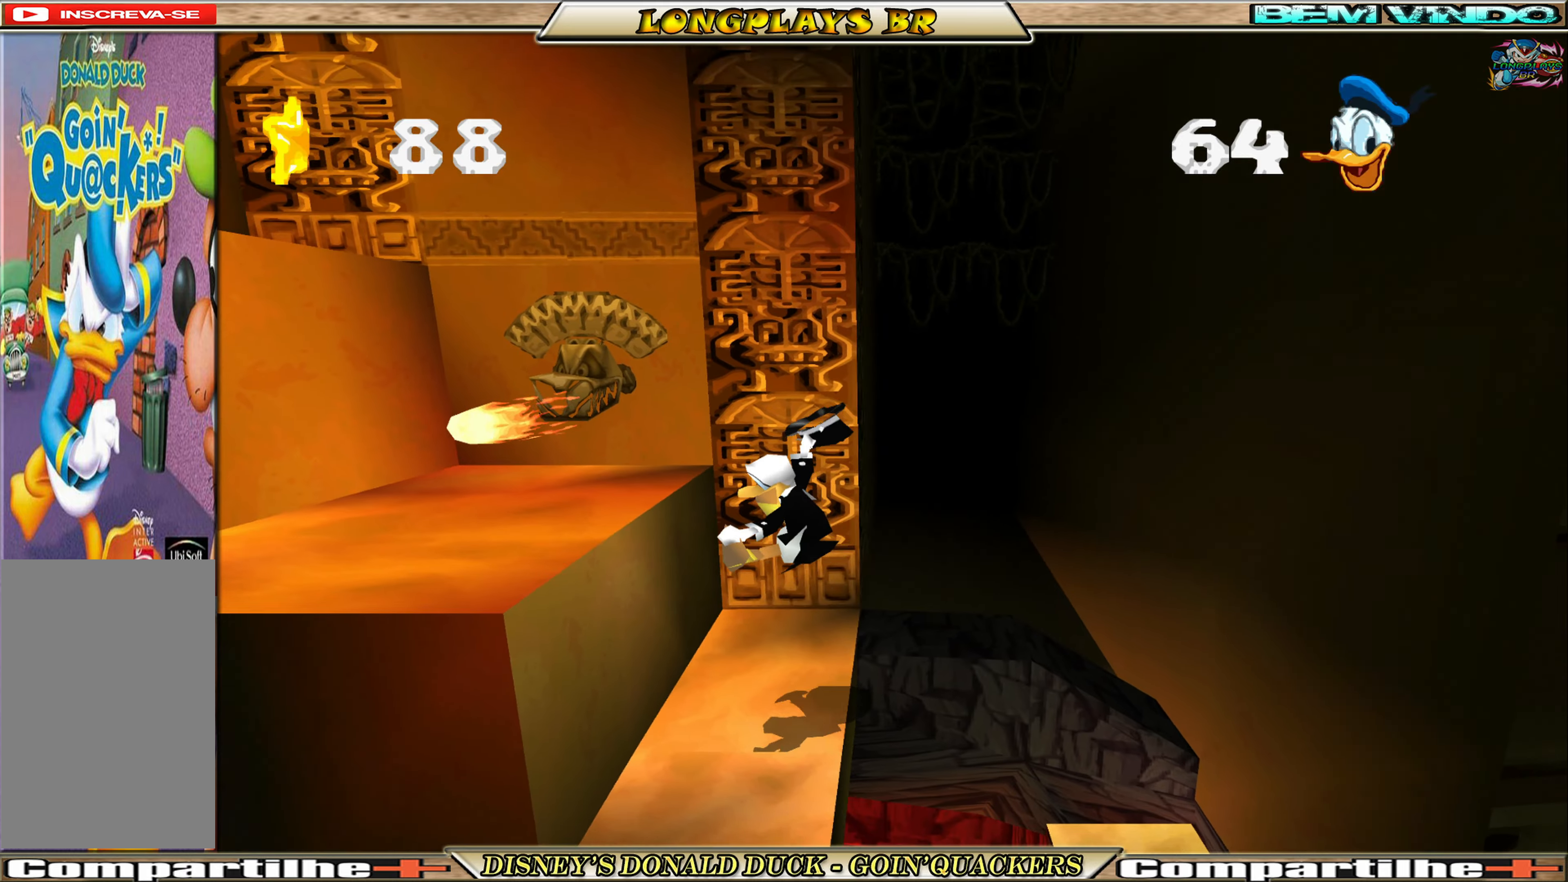
{"buttons": ["A", "DPAD_LEFT"], "left_stick": "center", "events": [[350, "DPAD_LEFT", "down"], [450, "A", "down"]]}
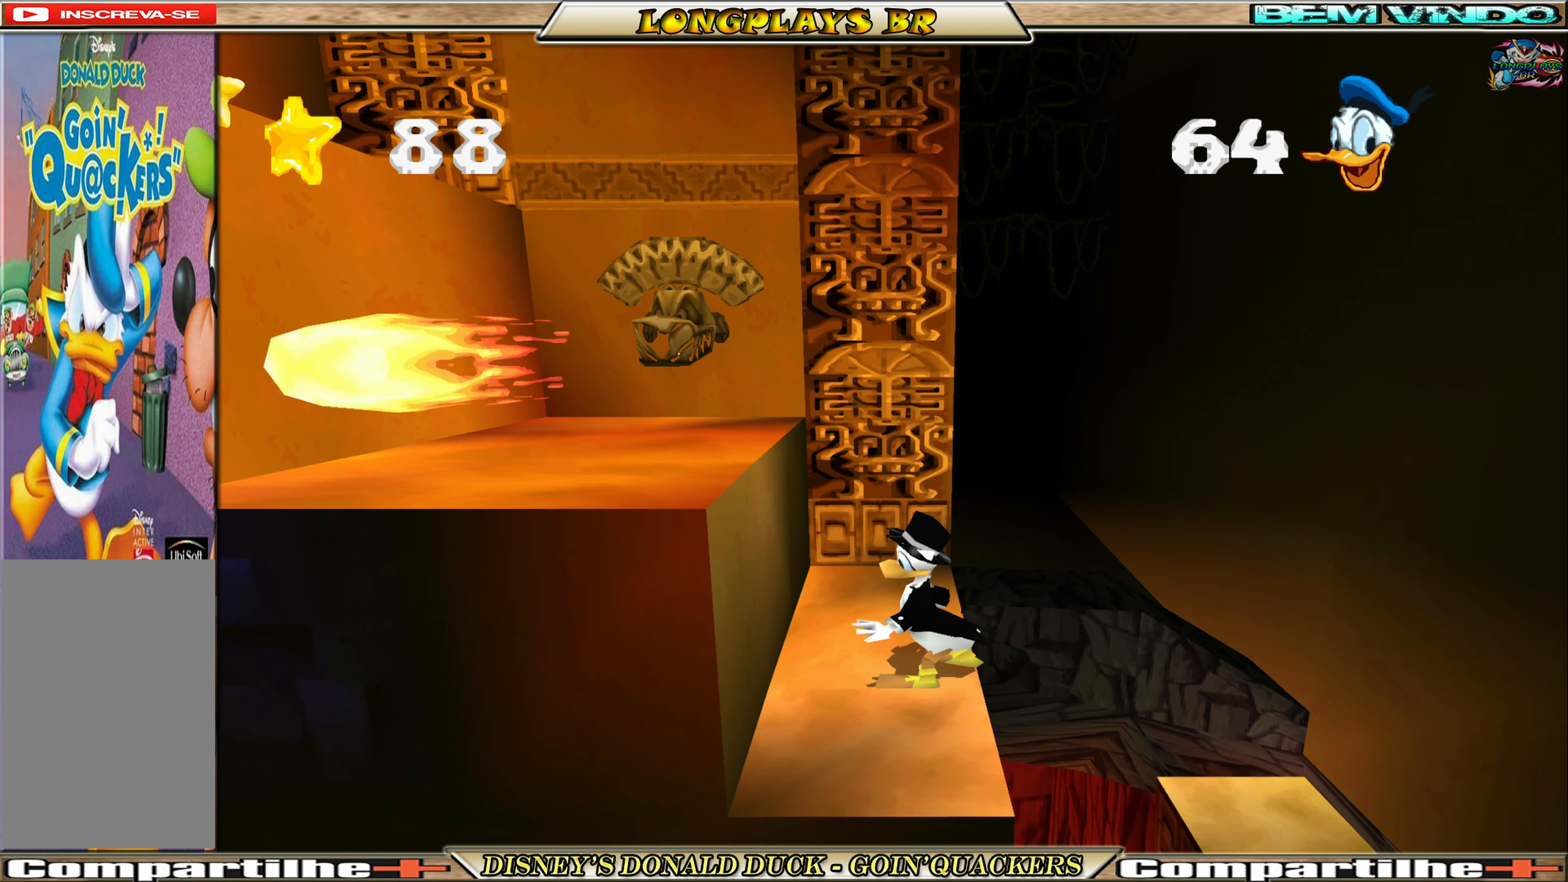
{"buttons": ["DPAD_LEFT"], "left_stick": "center", "events": [[316, "A", "up"]]}
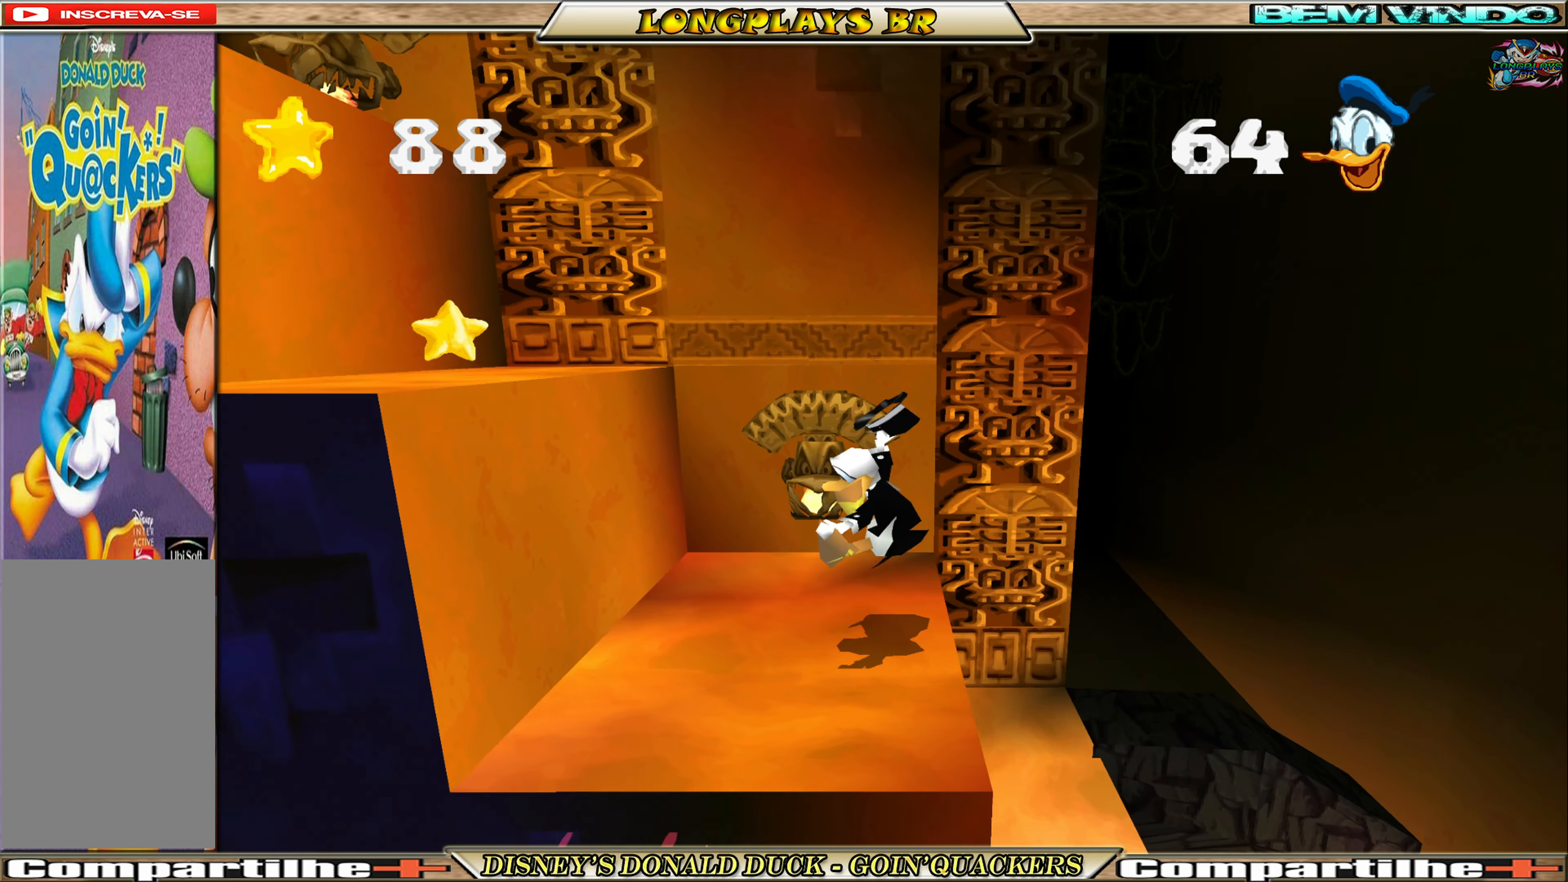
{"buttons": ["DPAD_LEFT"], "left_stick": "center", "events": []}
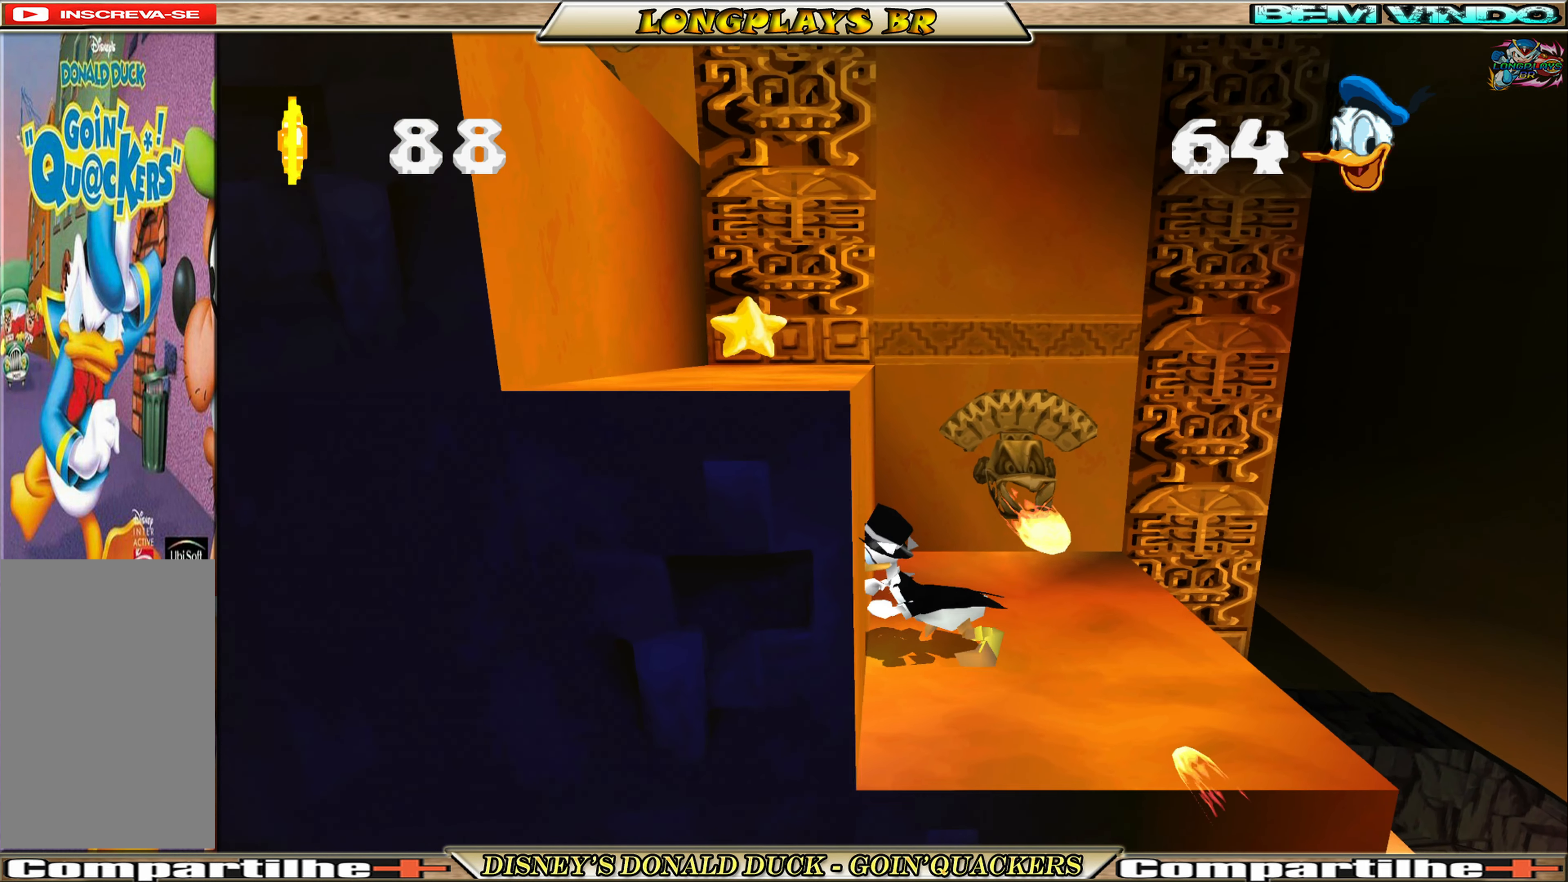
{"buttons": ["A", "DPAD_LEFT"], "left_stick": "center", "events": [[16, "A", "down"], [316, "A", "up"], [400, "A", "down"]]}